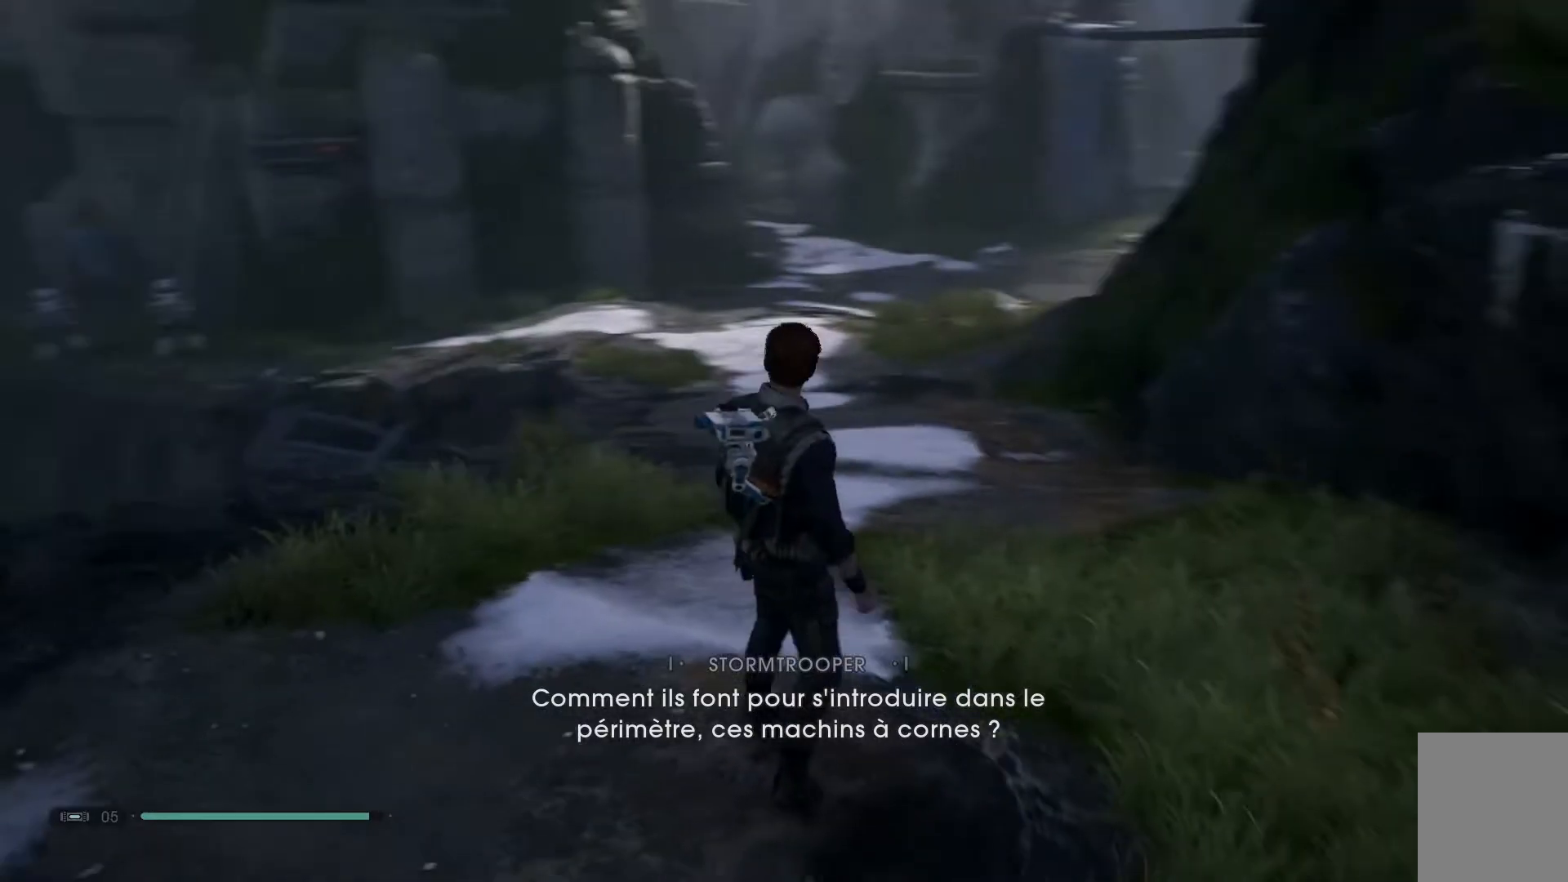
Gameplay with a controller (Xbox layout); each line is a JSON object with the inputs held at the frame after it. "events" lists button and stick changes between this image and that frame as [ms after this image, input, new state], when the widget could be followed in between. Not read: L1 R1.
{"buttons": [], "left_stick": "center", "right_stick": "center", "events": []}
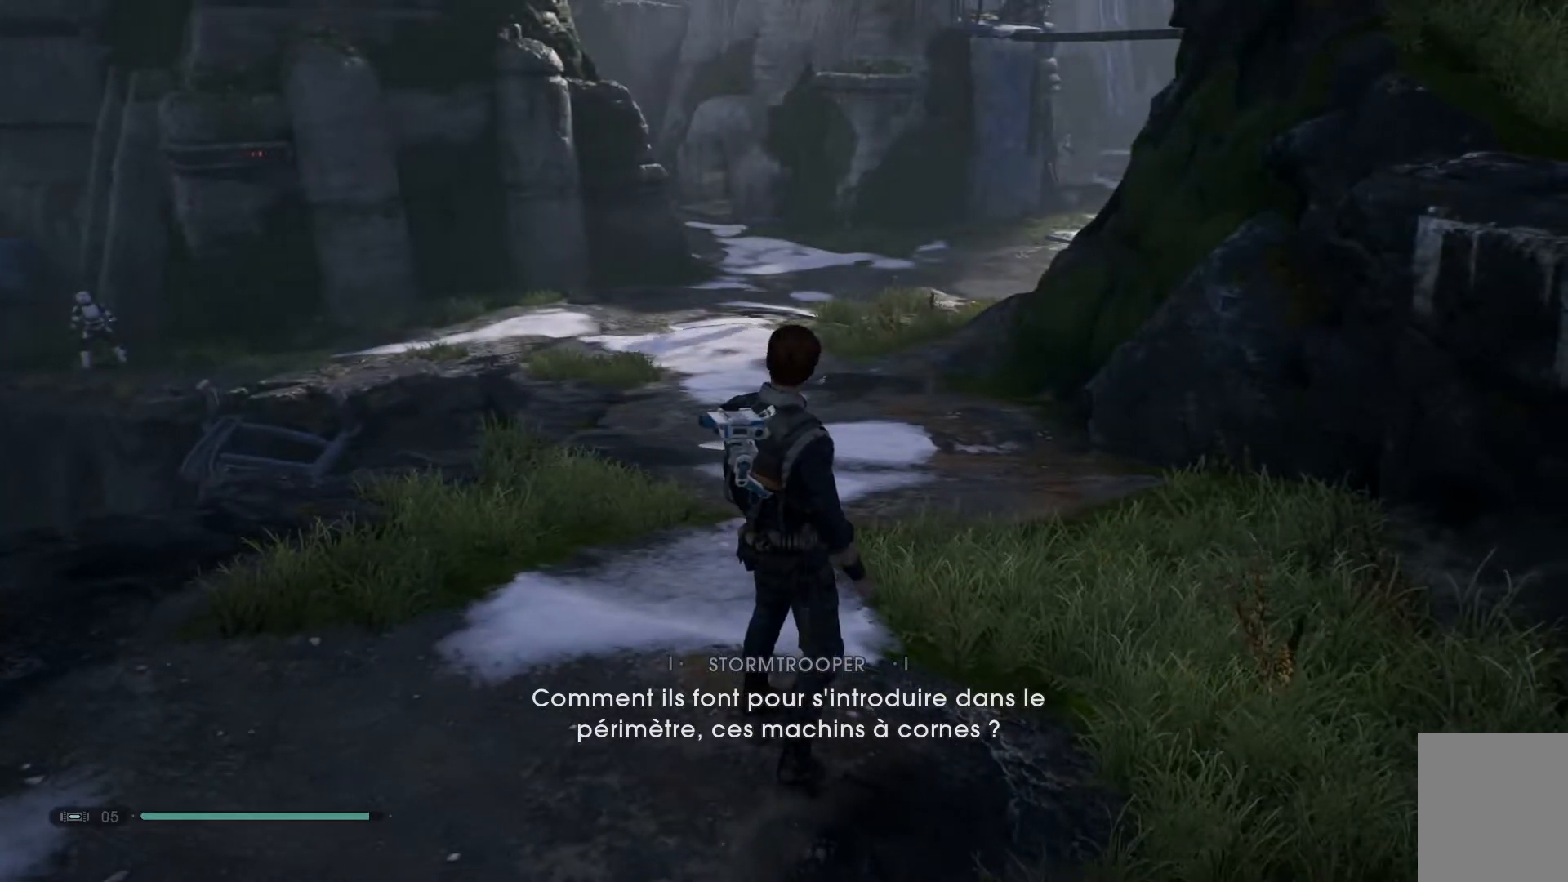
{"buttons": [], "left_stick": "center", "right_stick": "center", "events": [[133, "right_stick", "up-left"], [367, "right_stick", "center"]]}
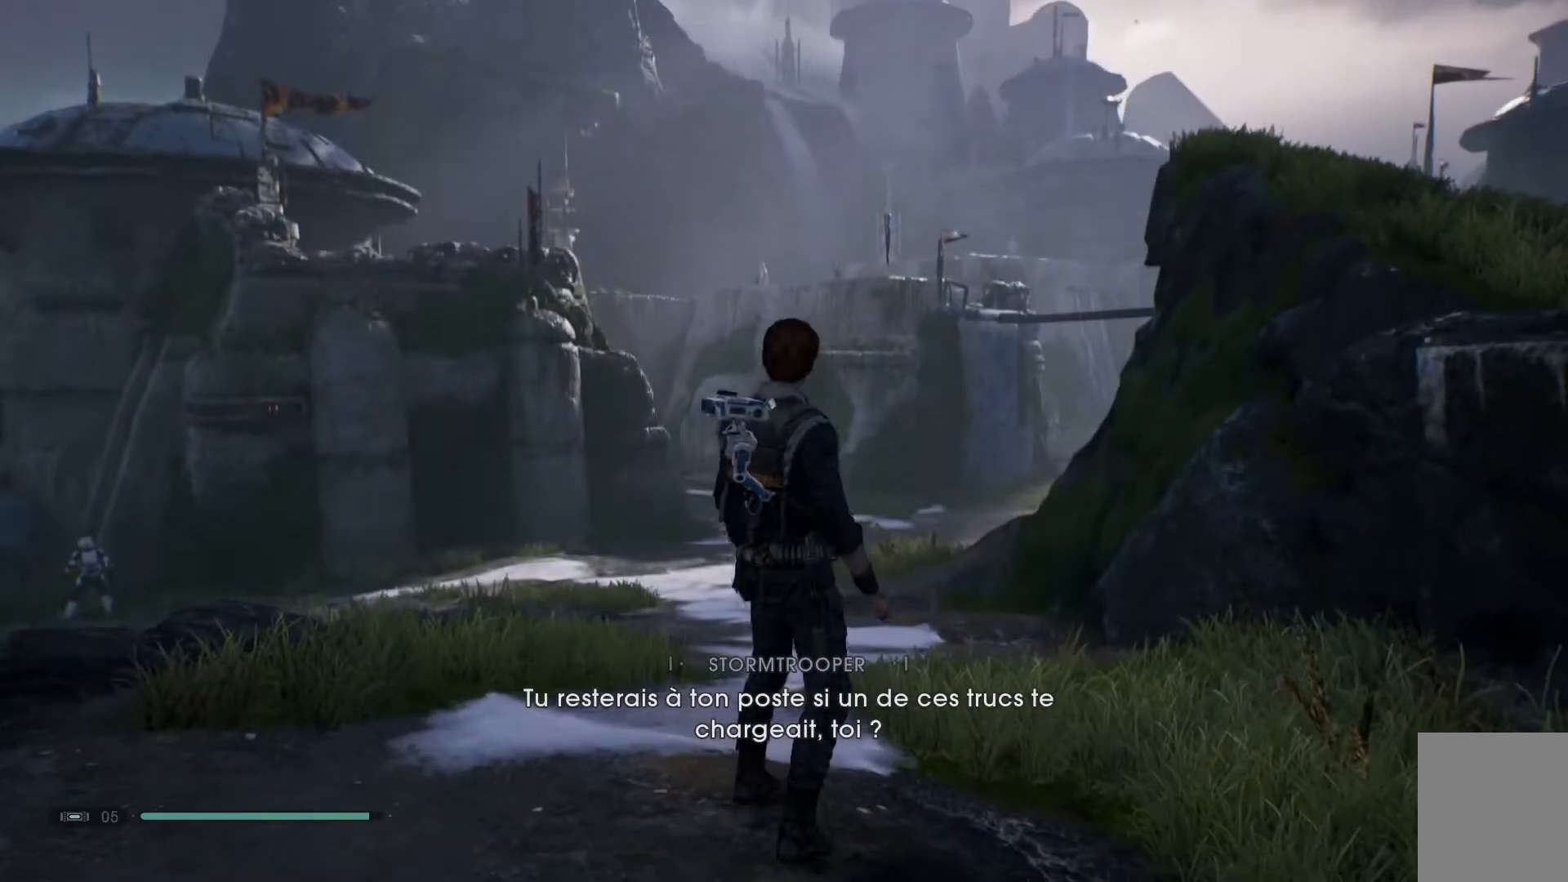
{"buttons": [], "left_stick": "center", "right_stick": "center", "events": []}
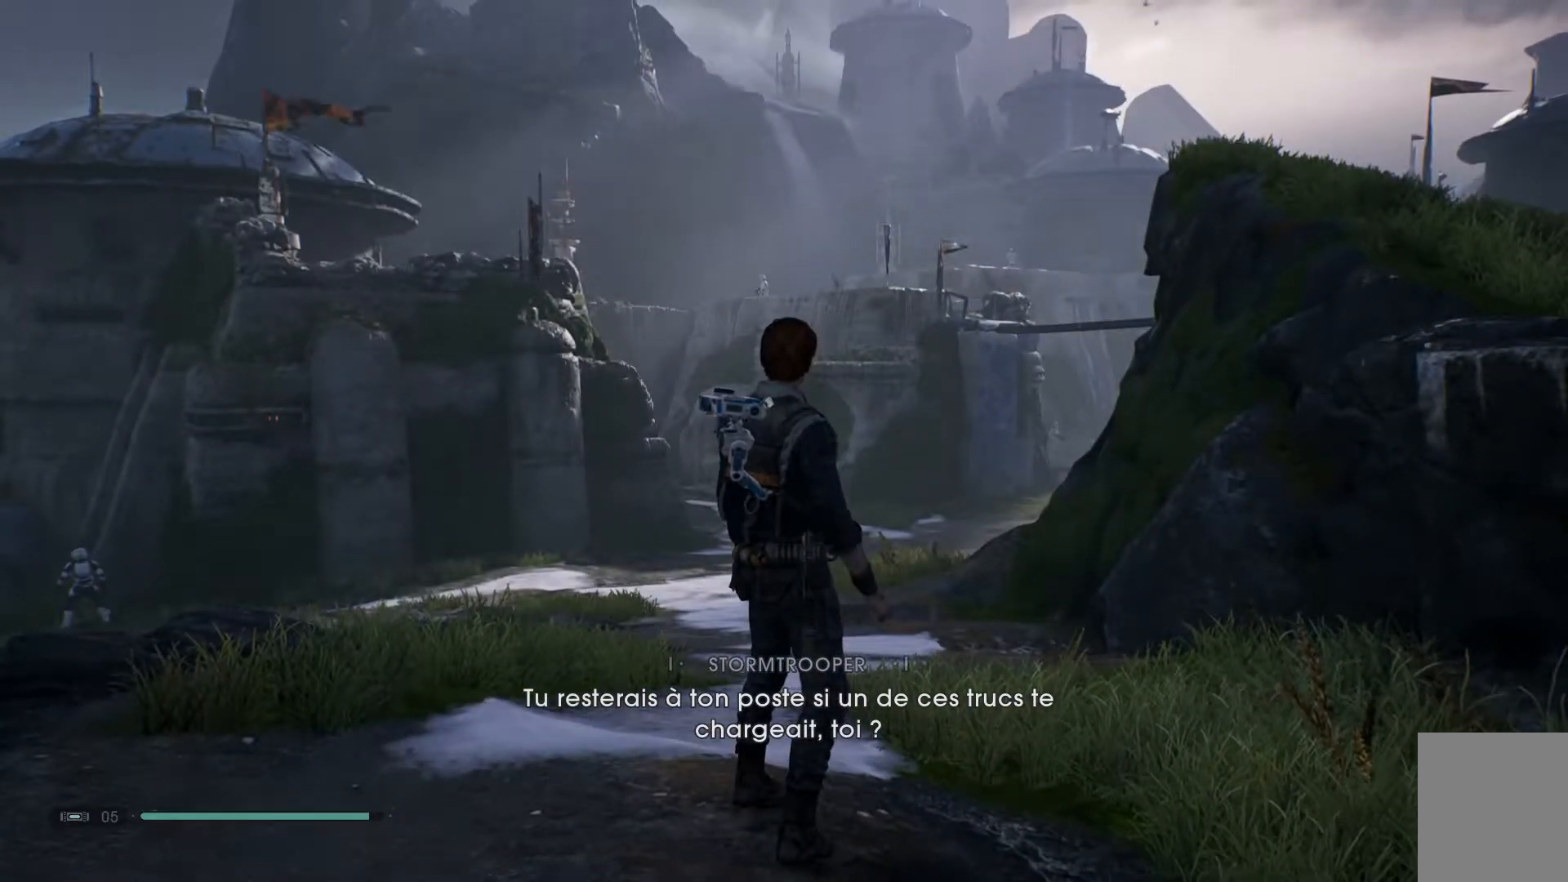
{"buttons": [], "left_stick": "center", "right_stick": "right", "events": [[17, "right_stick", "up-right"], [267, "left_stick", "left"], [417, "right_stick", "right"], [500, "left_stick", "center"]]}
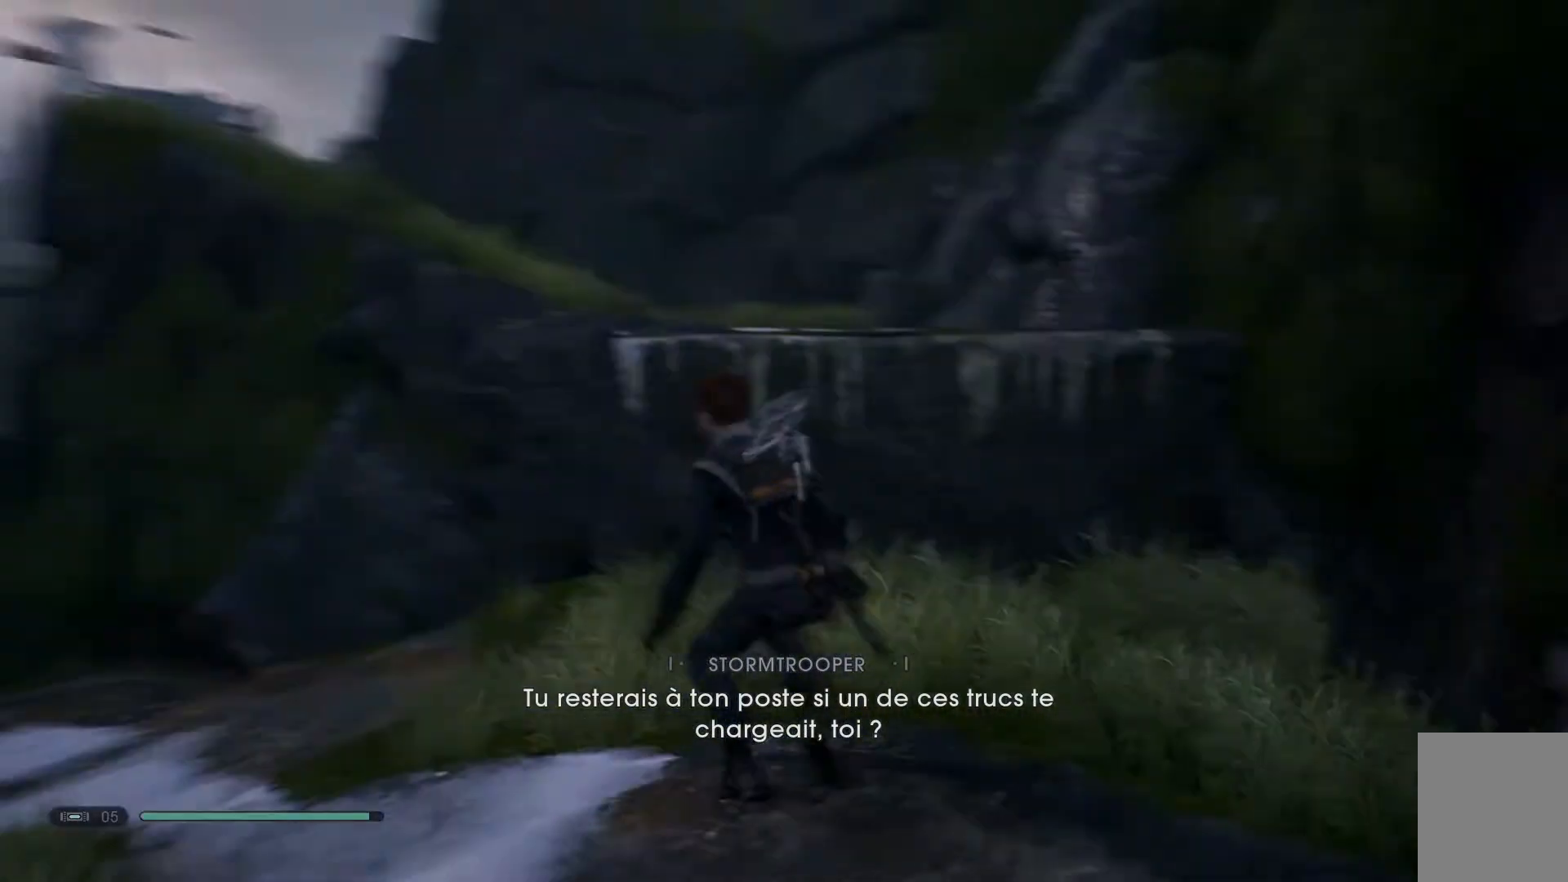
{"buttons": [], "left_stick": "center", "right_stick": "center", "events": [[17, "right_stick", "center"], [200, "left_stick", "left"], [200, "right_stick", "down-left"], [417, "left_stick", "center"], [417, "right_stick", "center"]]}
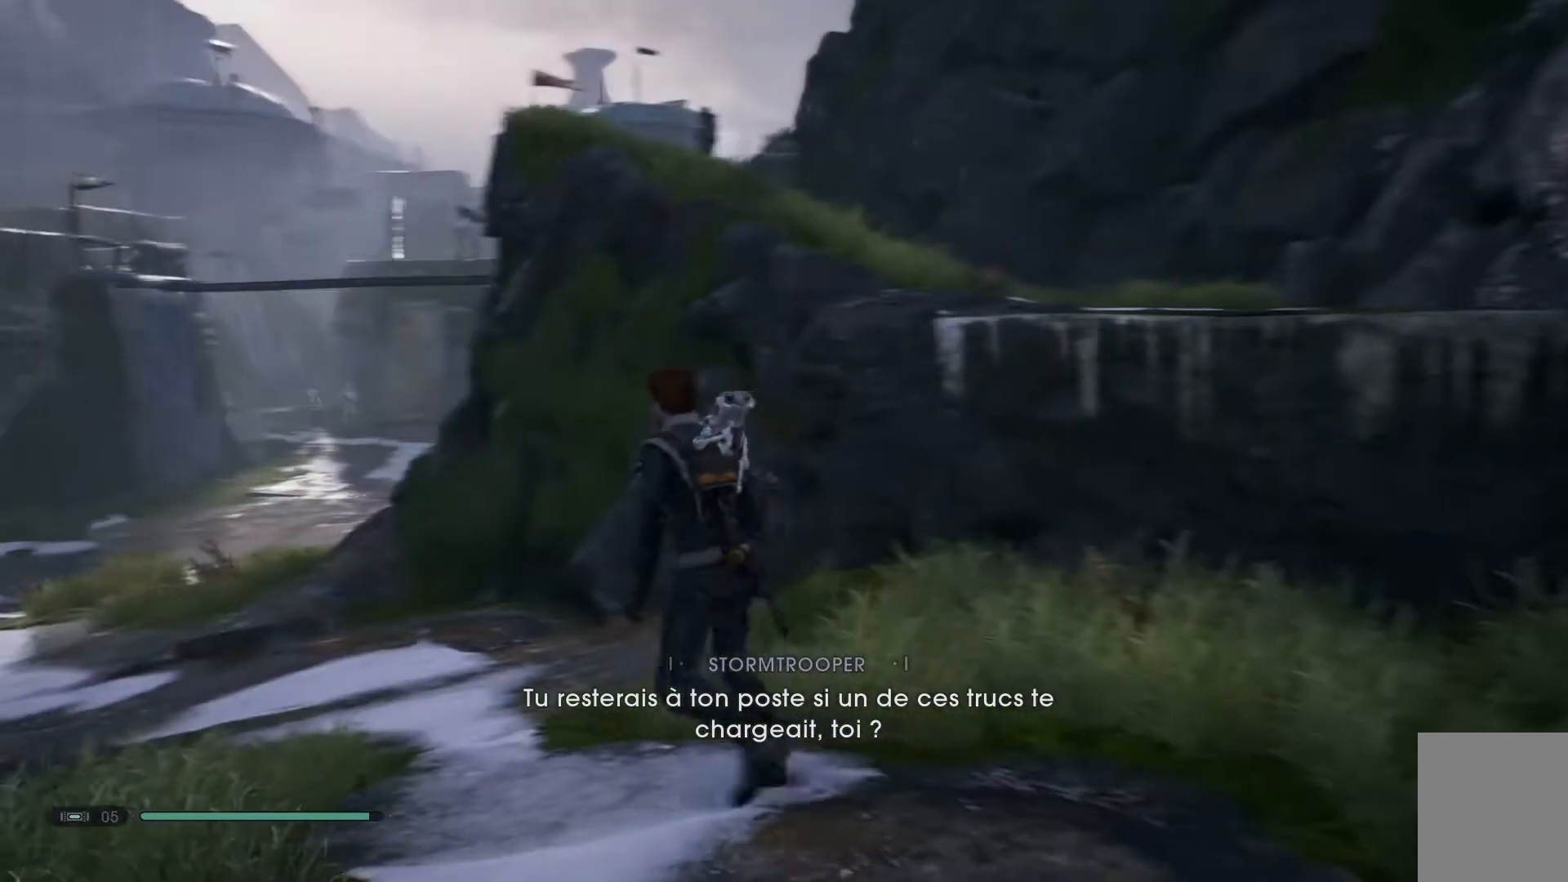
{"buttons": [], "left_stick": "center", "right_stick": "center", "events": []}
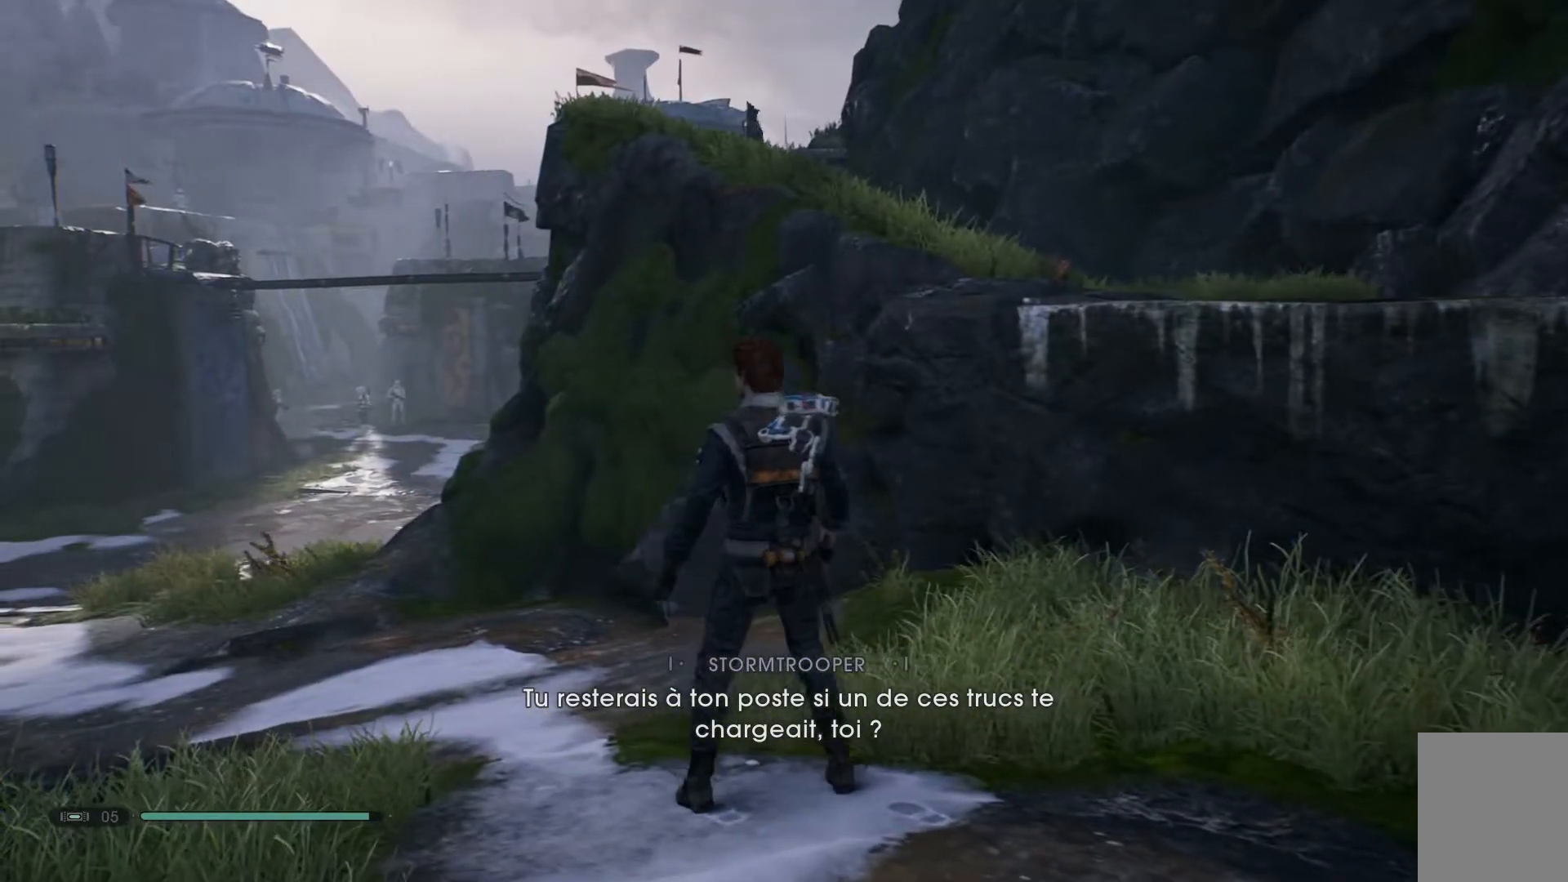
{"buttons": [], "left_stick": "up-right", "right_stick": "center", "events": [[50, "left_stick", "up-right"]]}
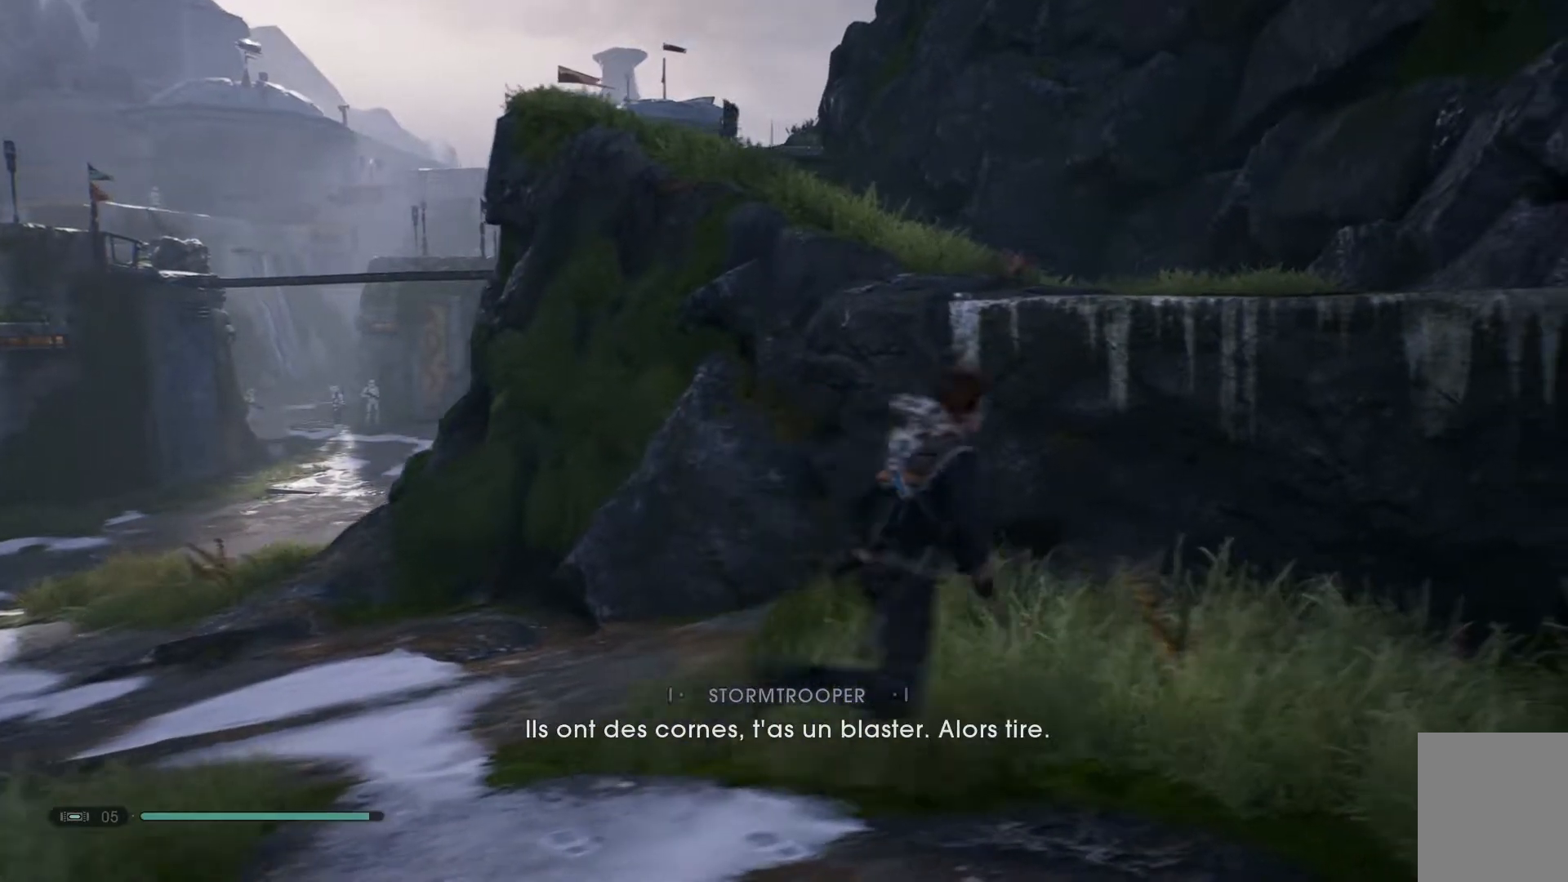
{"buttons": [], "left_stick": "up", "right_stick": "center", "events": [[300, "left_stick", "up"]]}
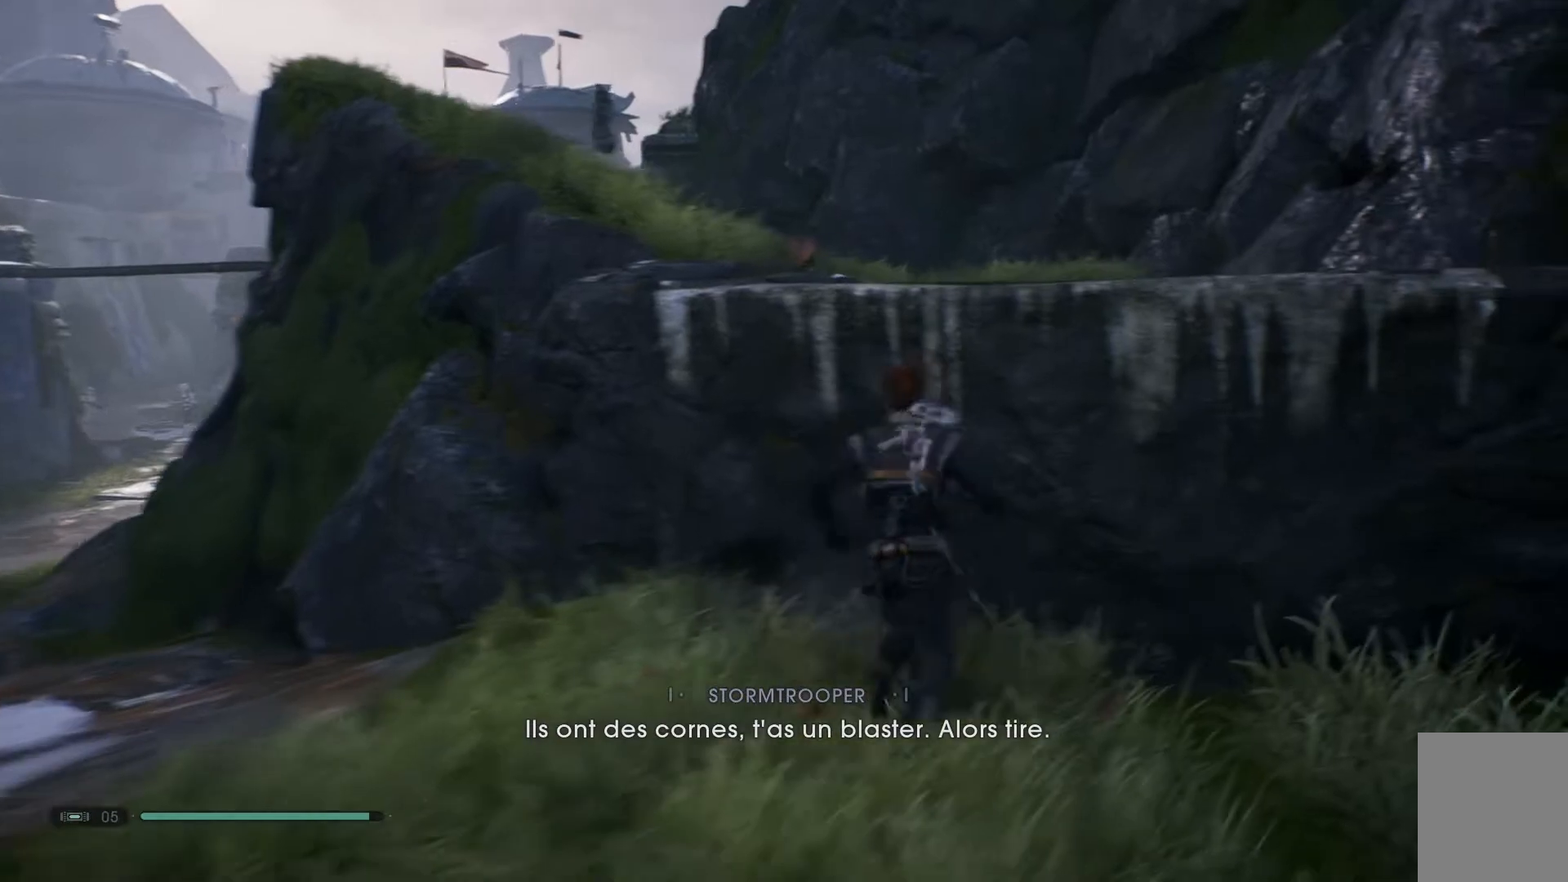
{"buttons": [], "left_stick": "up", "right_stick": "center", "events": [[100, "A", "down"], [500, "A", "up"]]}
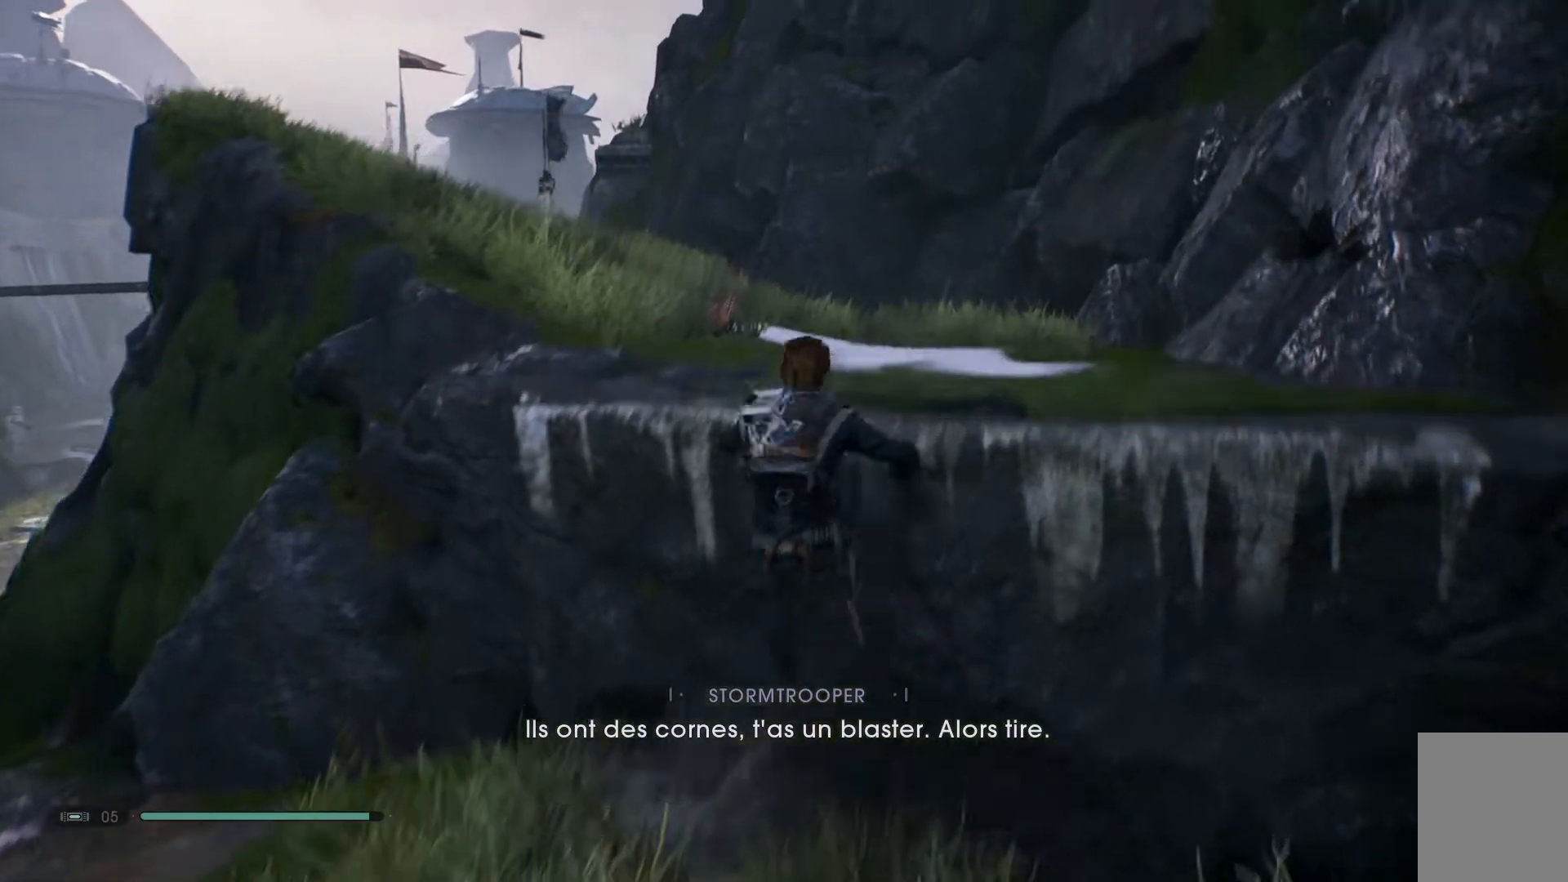
{"buttons": [], "left_stick": "up", "right_stick": "down-left", "events": [[217, "right_stick", "down-left"]]}
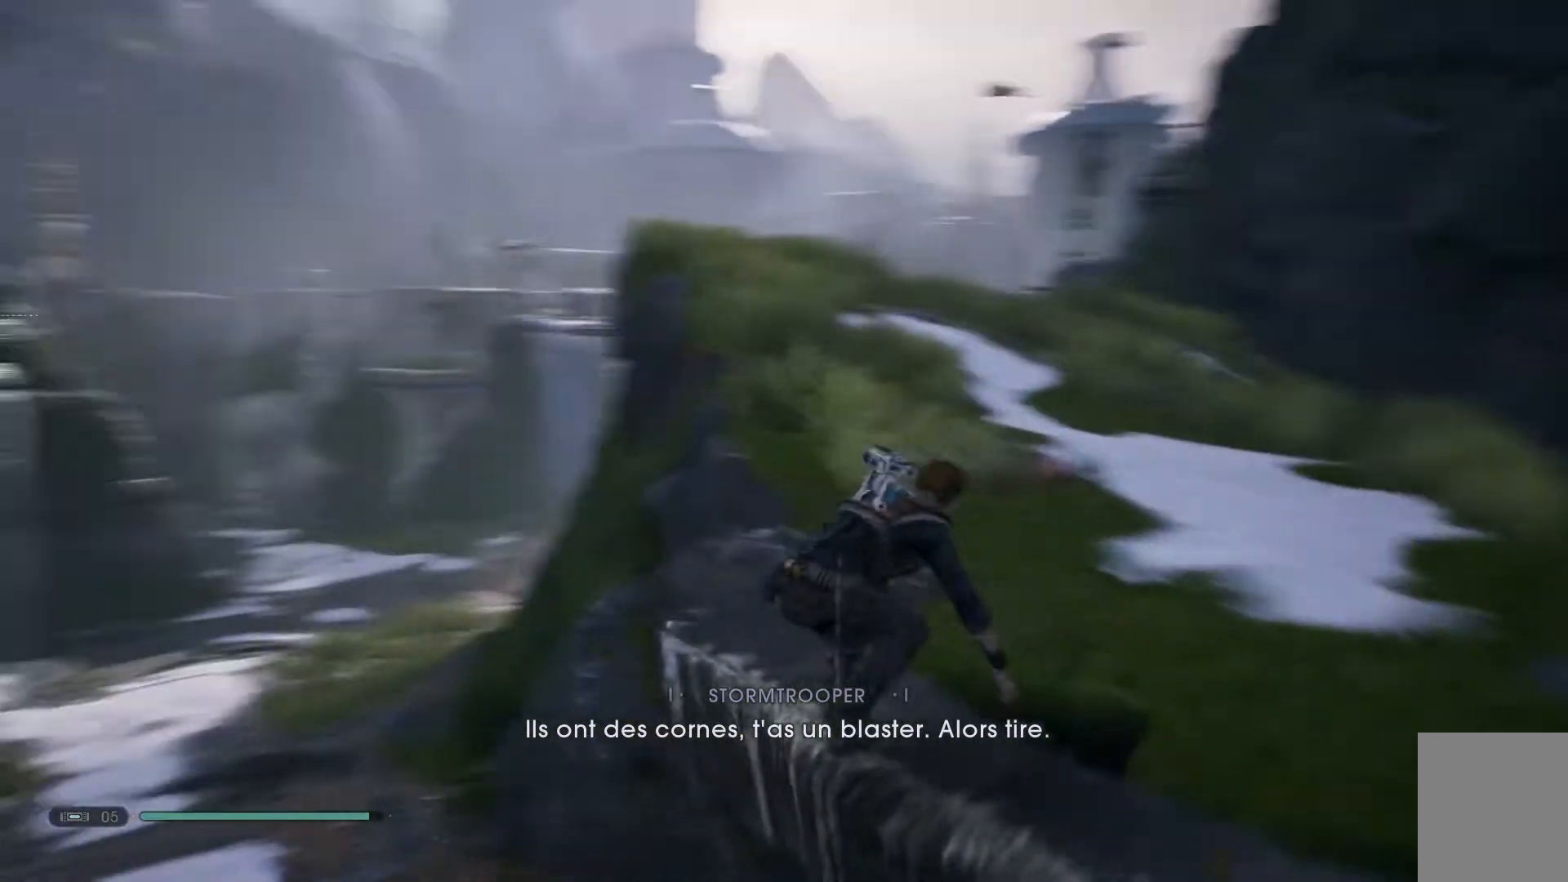
{"buttons": [], "left_stick": "up", "right_stick": "center", "events": [[67, "left_stick", "up-right"], [67, "right_stick", "center"], [450, "left_stick", "up"]]}
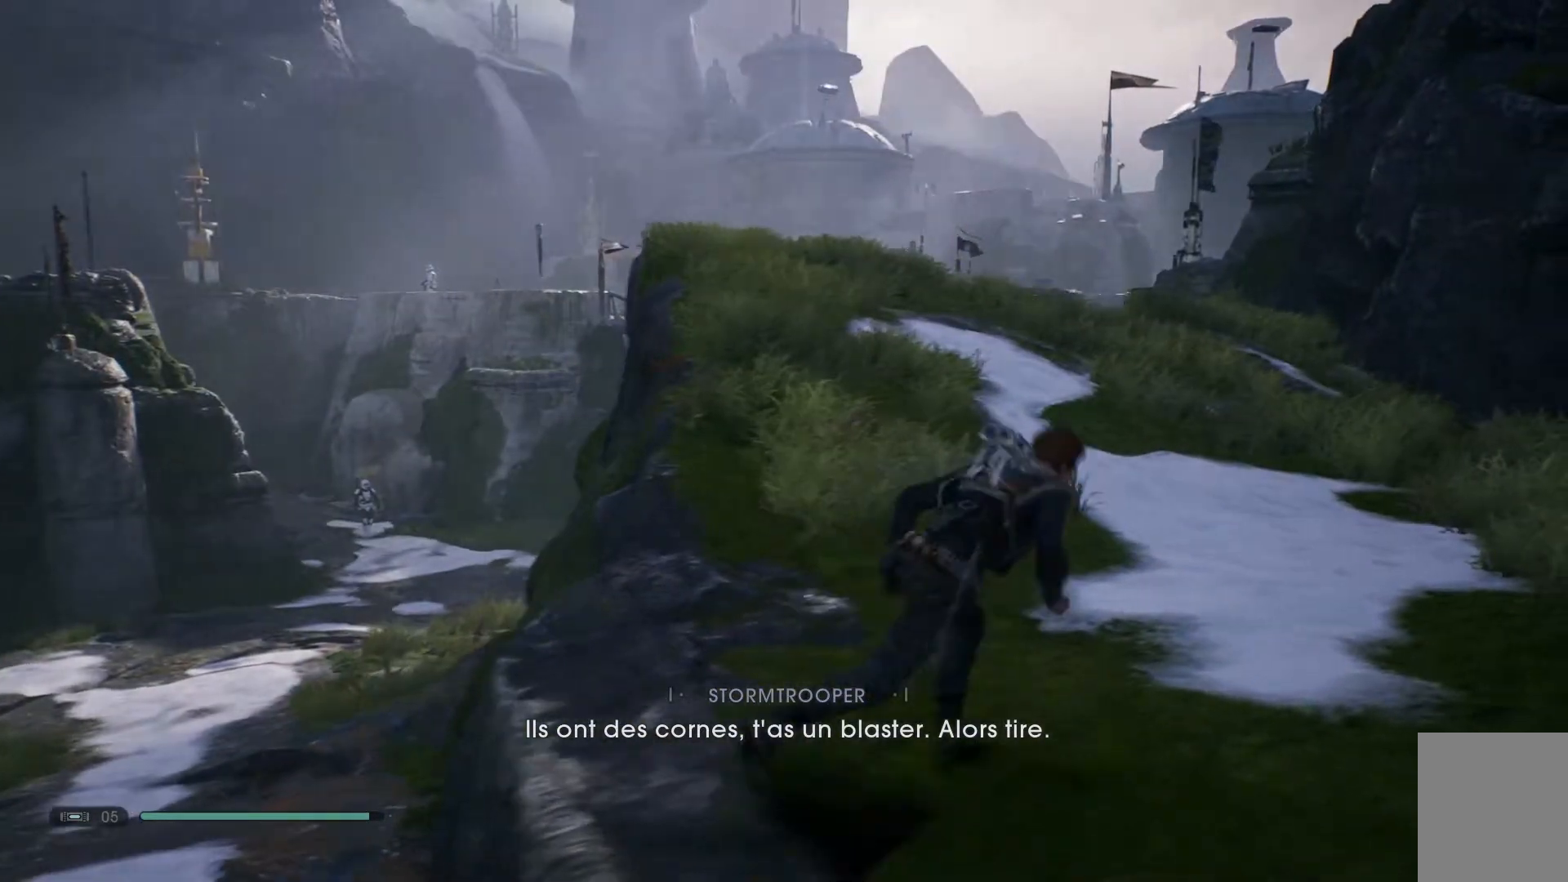
{"buttons": [], "left_stick": "up", "right_stick": "center", "events": []}
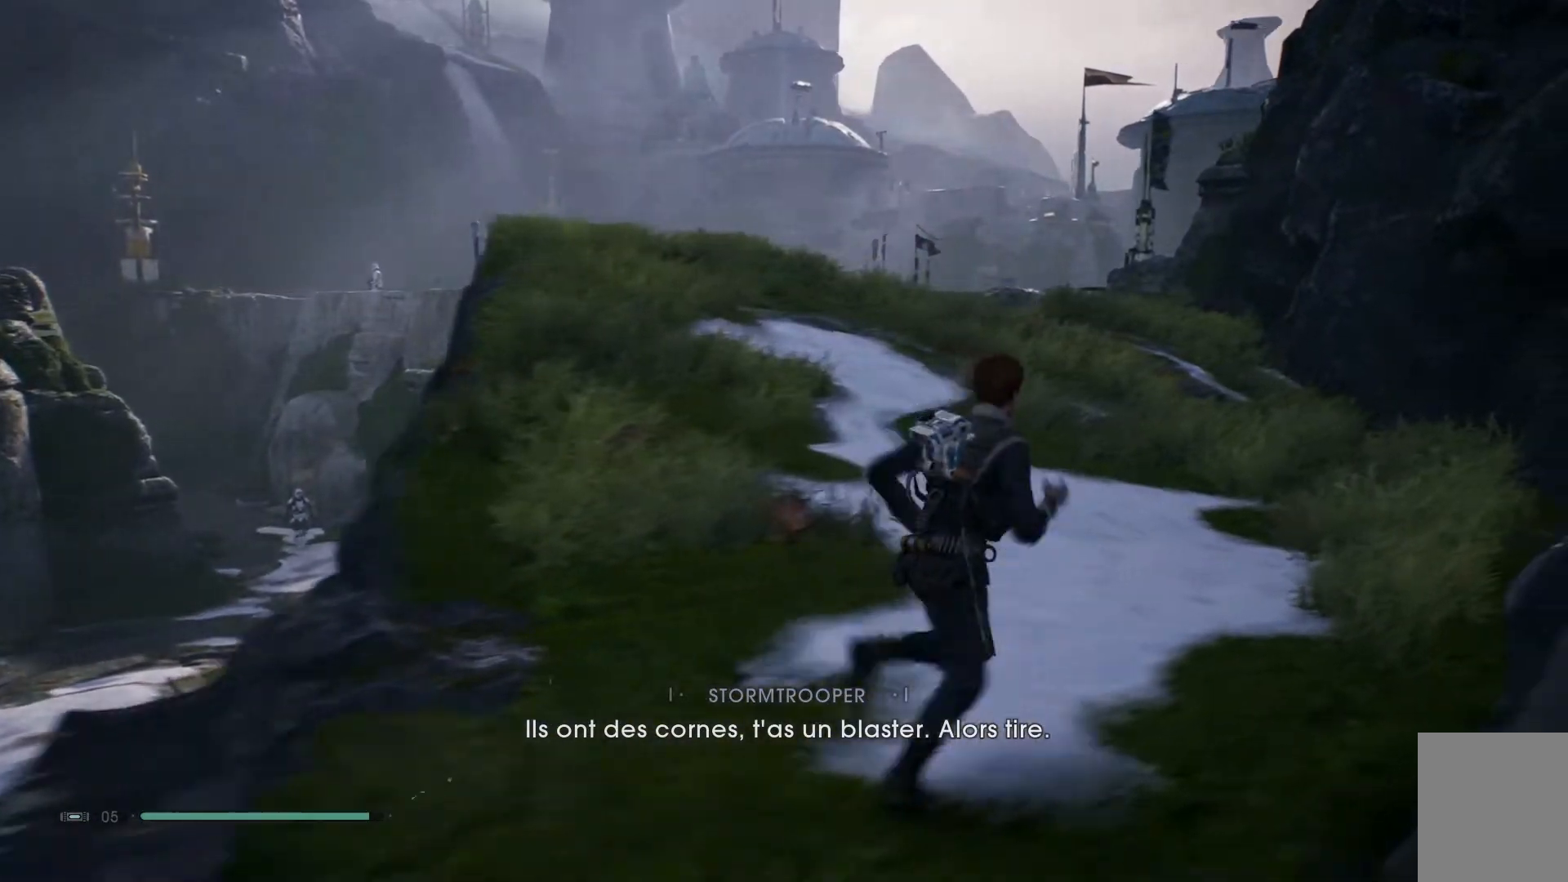
{"buttons": [], "left_stick": "up", "right_stick": "center", "events": []}
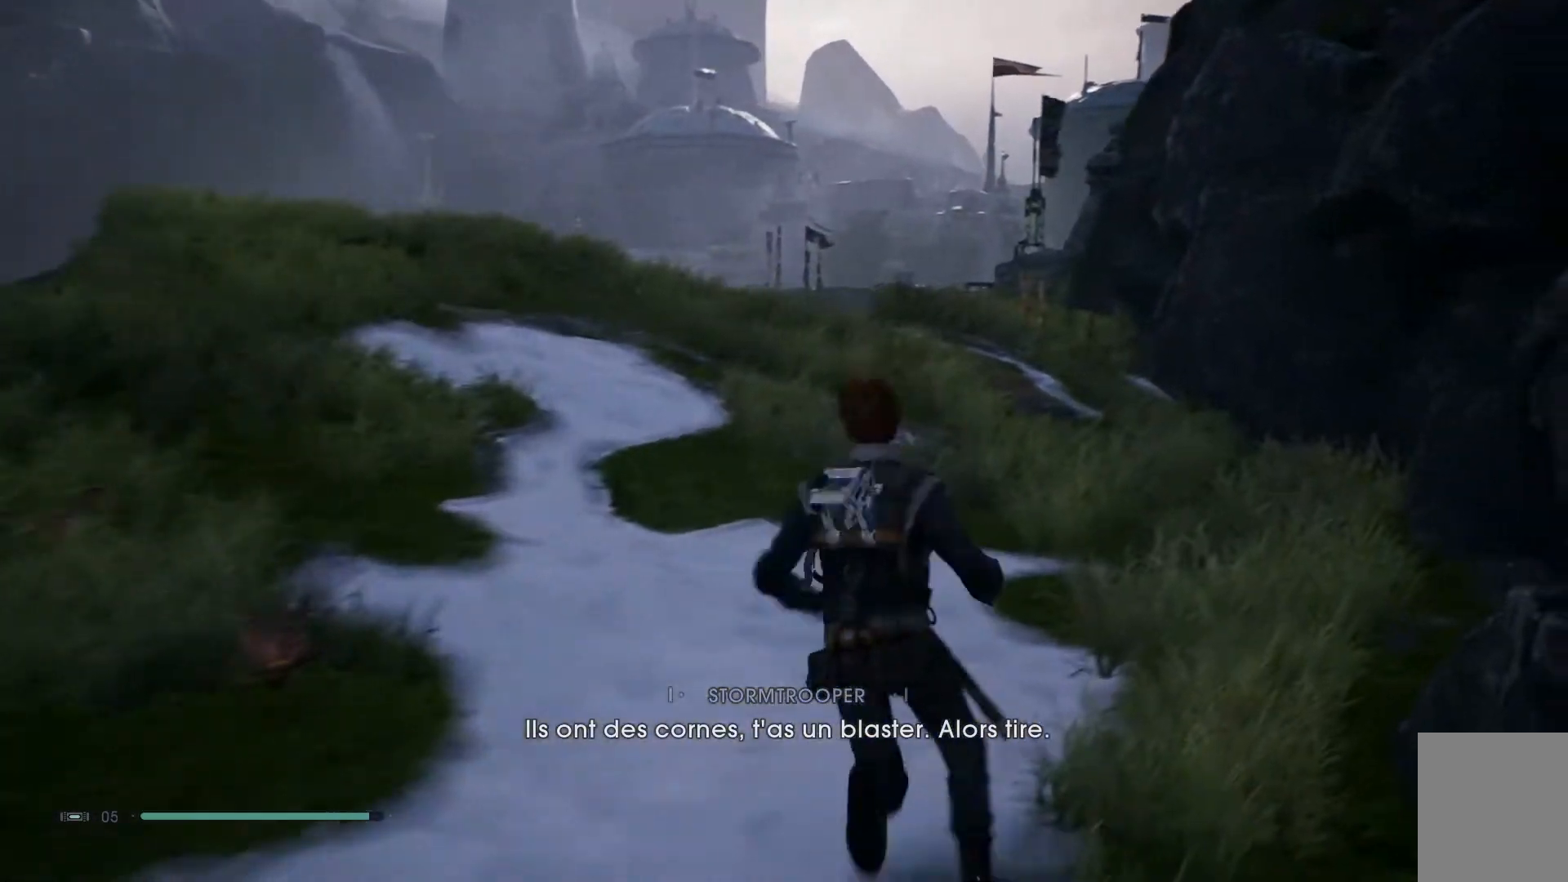
{"buttons": [], "left_stick": "center", "right_stick": "down-left", "events": [[83, "left_stick", "up-left"], [383, "left_stick", "center"], [483, "right_stick", "down-left"]]}
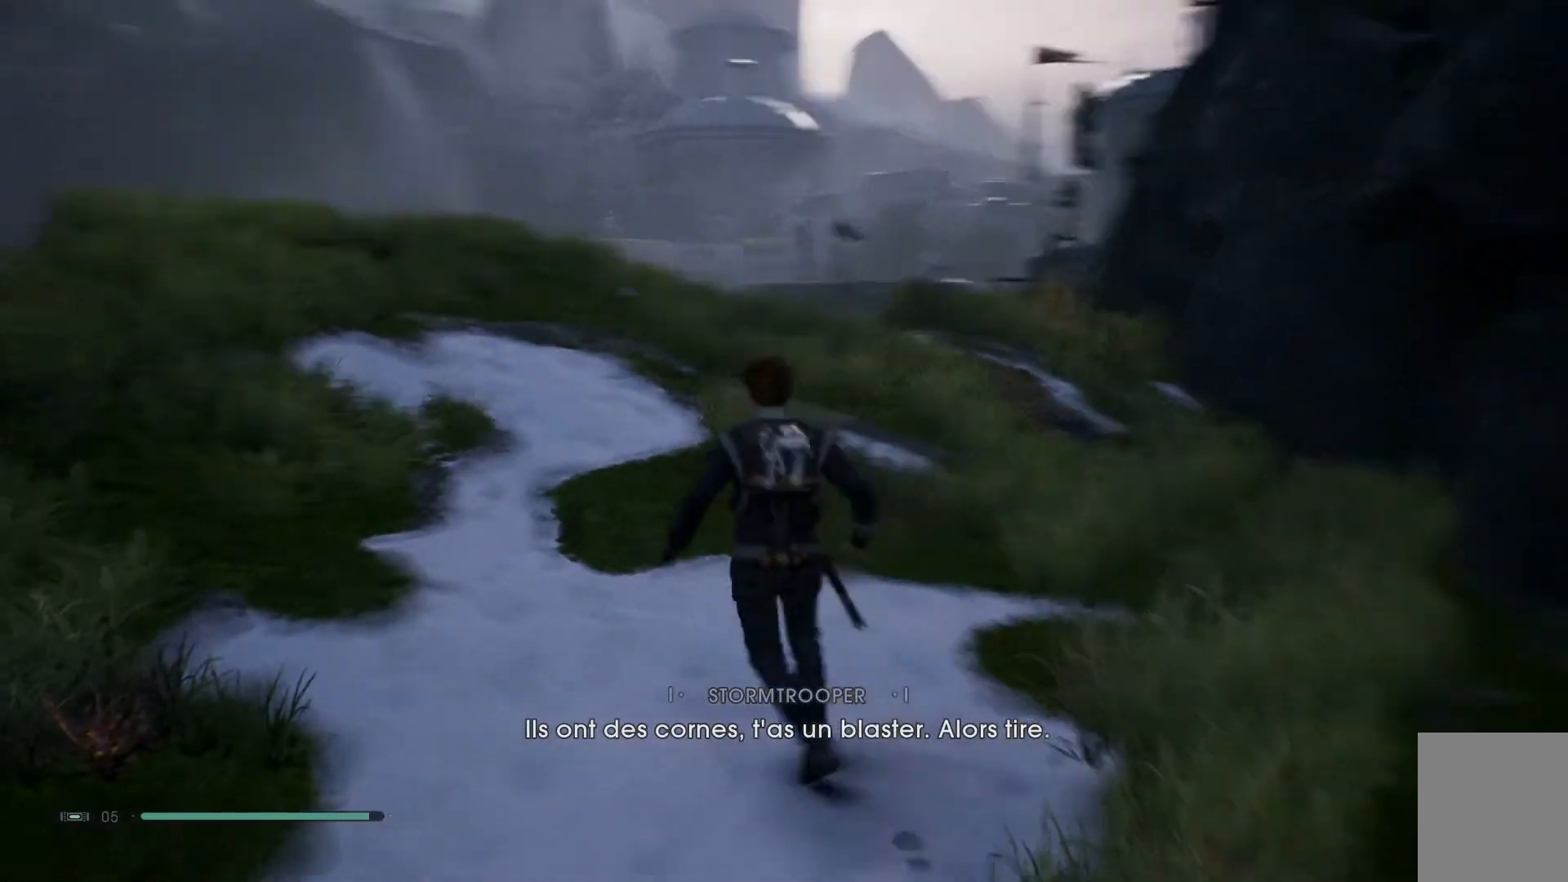
{"buttons": [], "left_stick": "center", "right_stick": "center", "events": [[367, "right_stick", "center"]]}
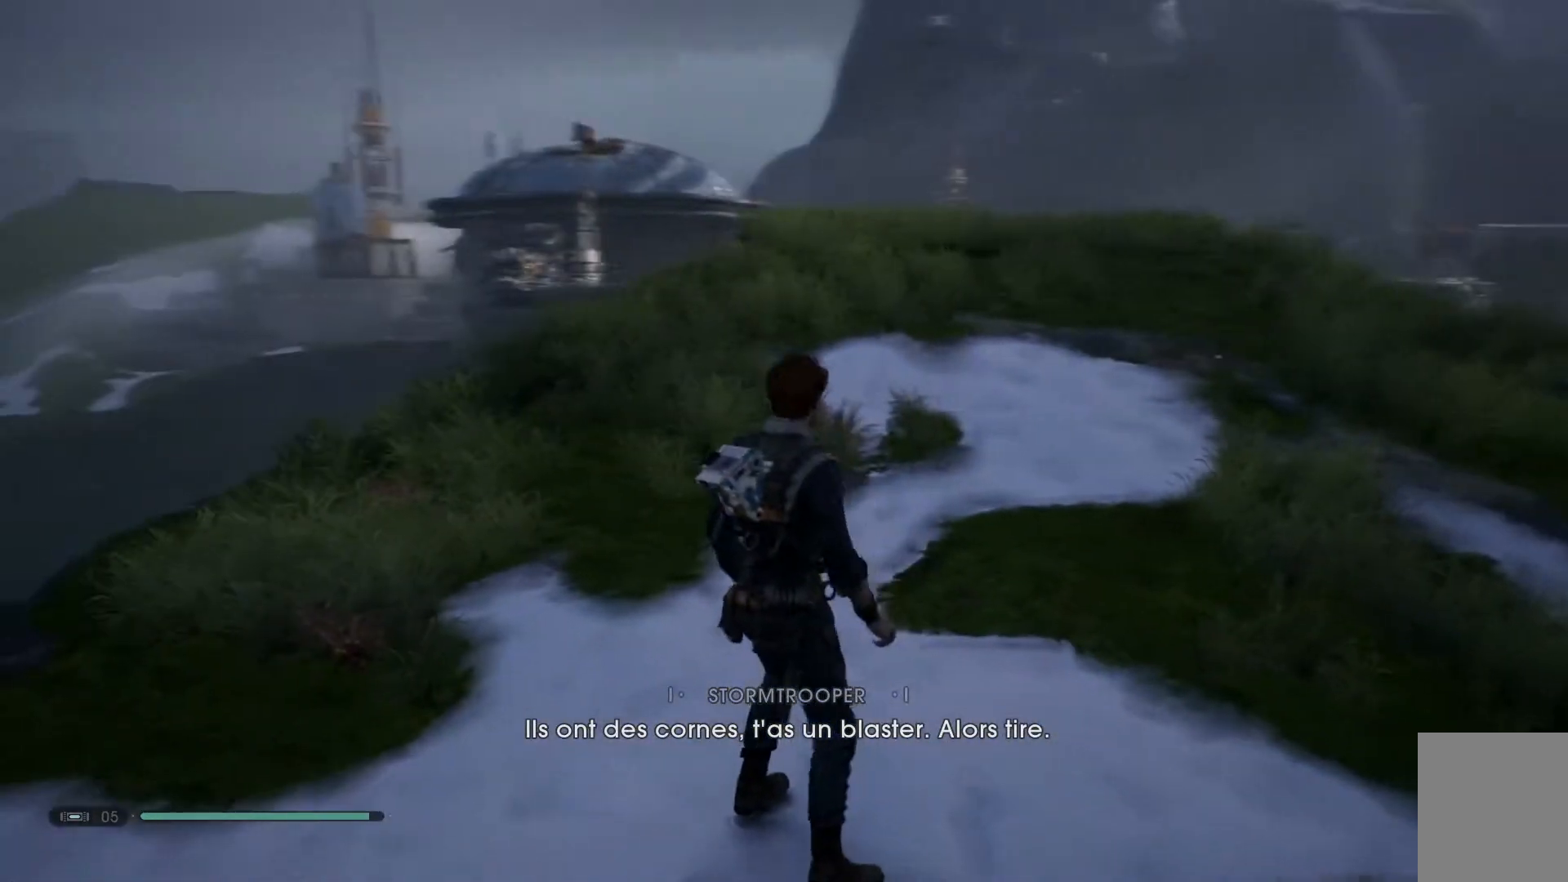
{"buttons": [], "left_stick": "center", "right_stick": "center", "events": [[333, "SELECT", "down"], [467, "SELECT", "up"]]}
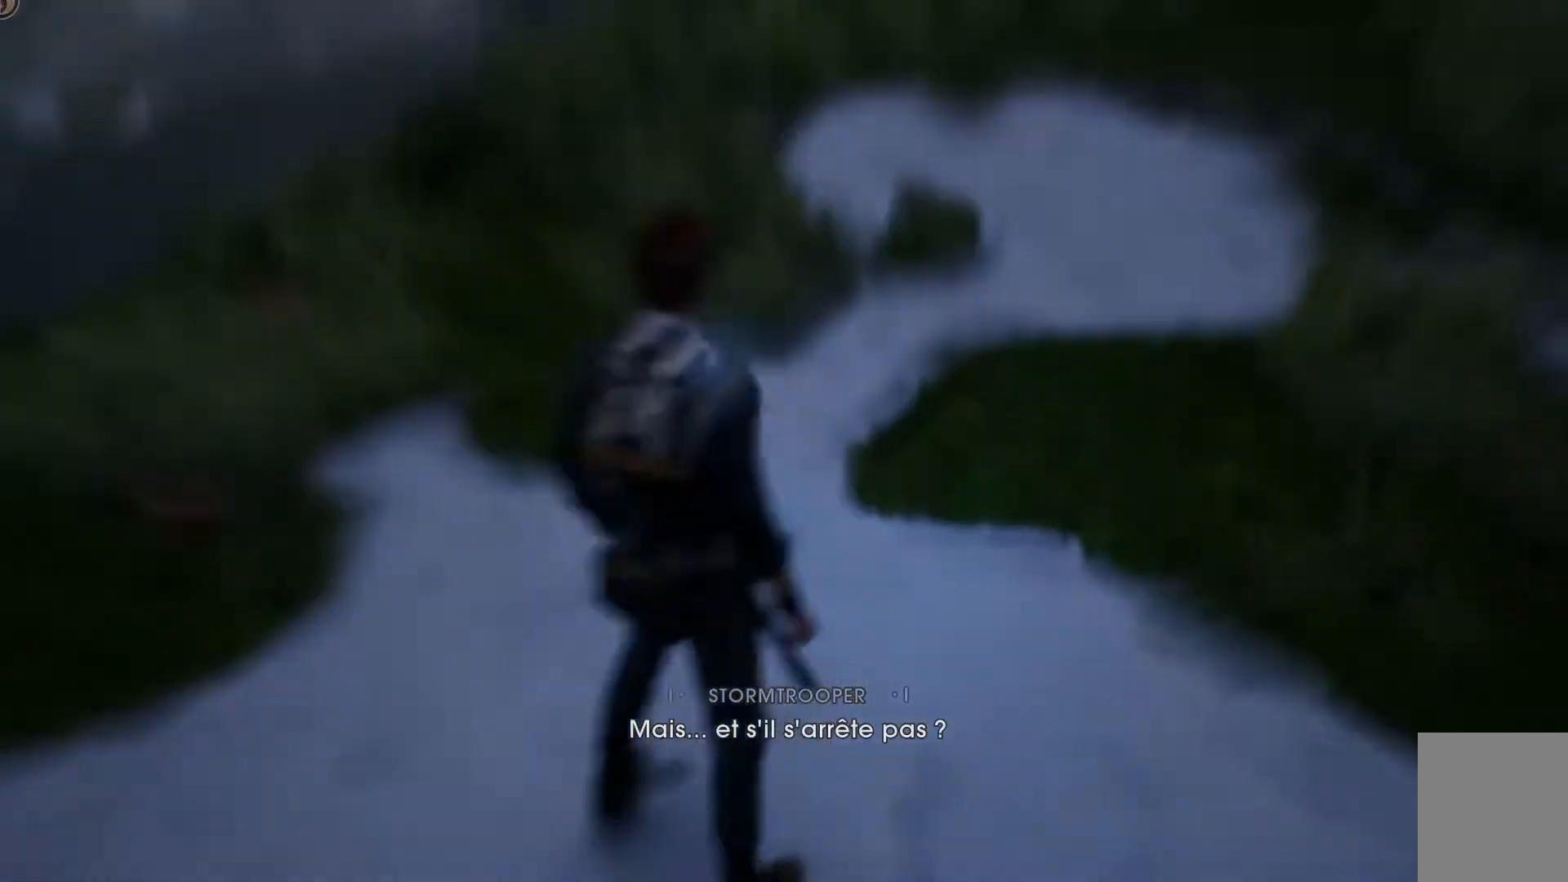
{"buttons": [], "left_stick": "center", "right_stick": "center", "events": []}
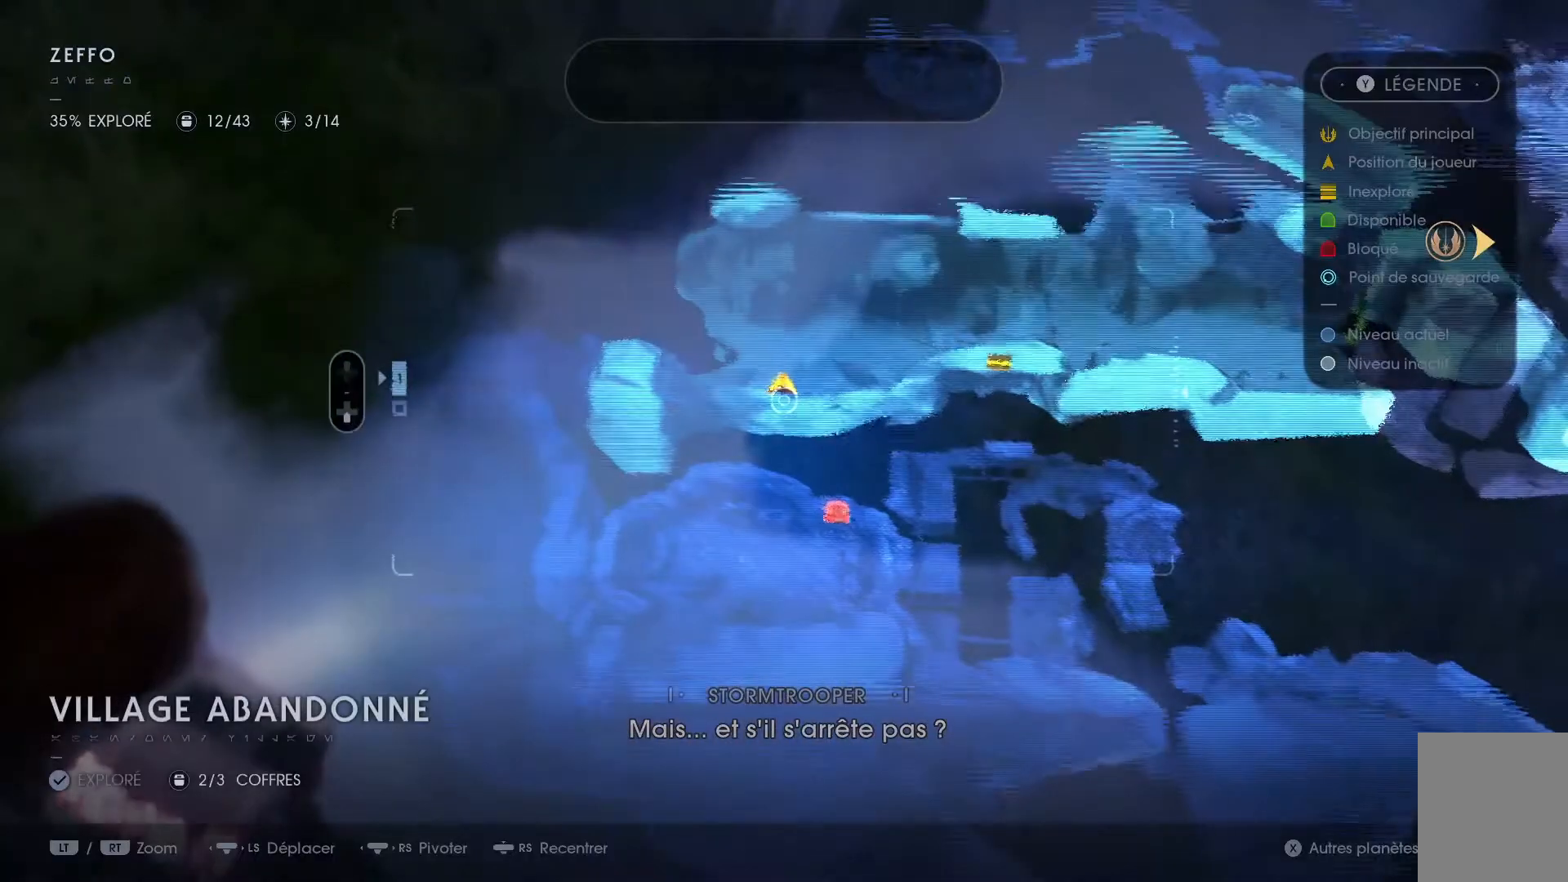
{"buttons": [], "left_stick": "center", "right_stick": "up-right", "events": [[267, "right_stick", "up-right"]]}
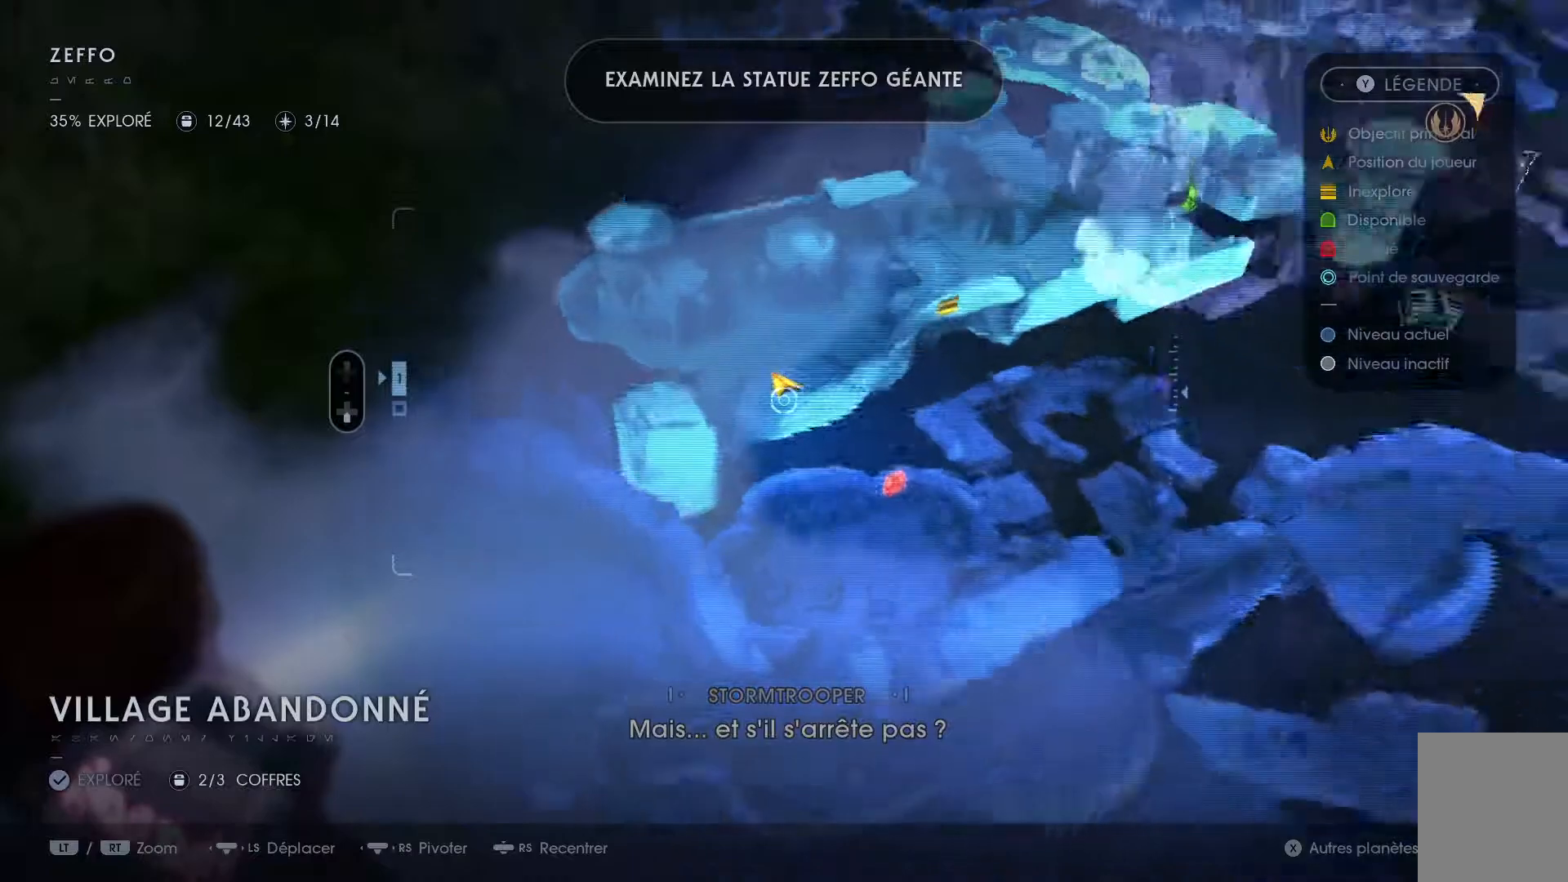
{"buttons": [], "left_stick": "up", "right_stick": "center", "events": [[167, "right_stick", "center"], [200, "left_stick", "up-left"], [483, "left_stick", "up"]]}
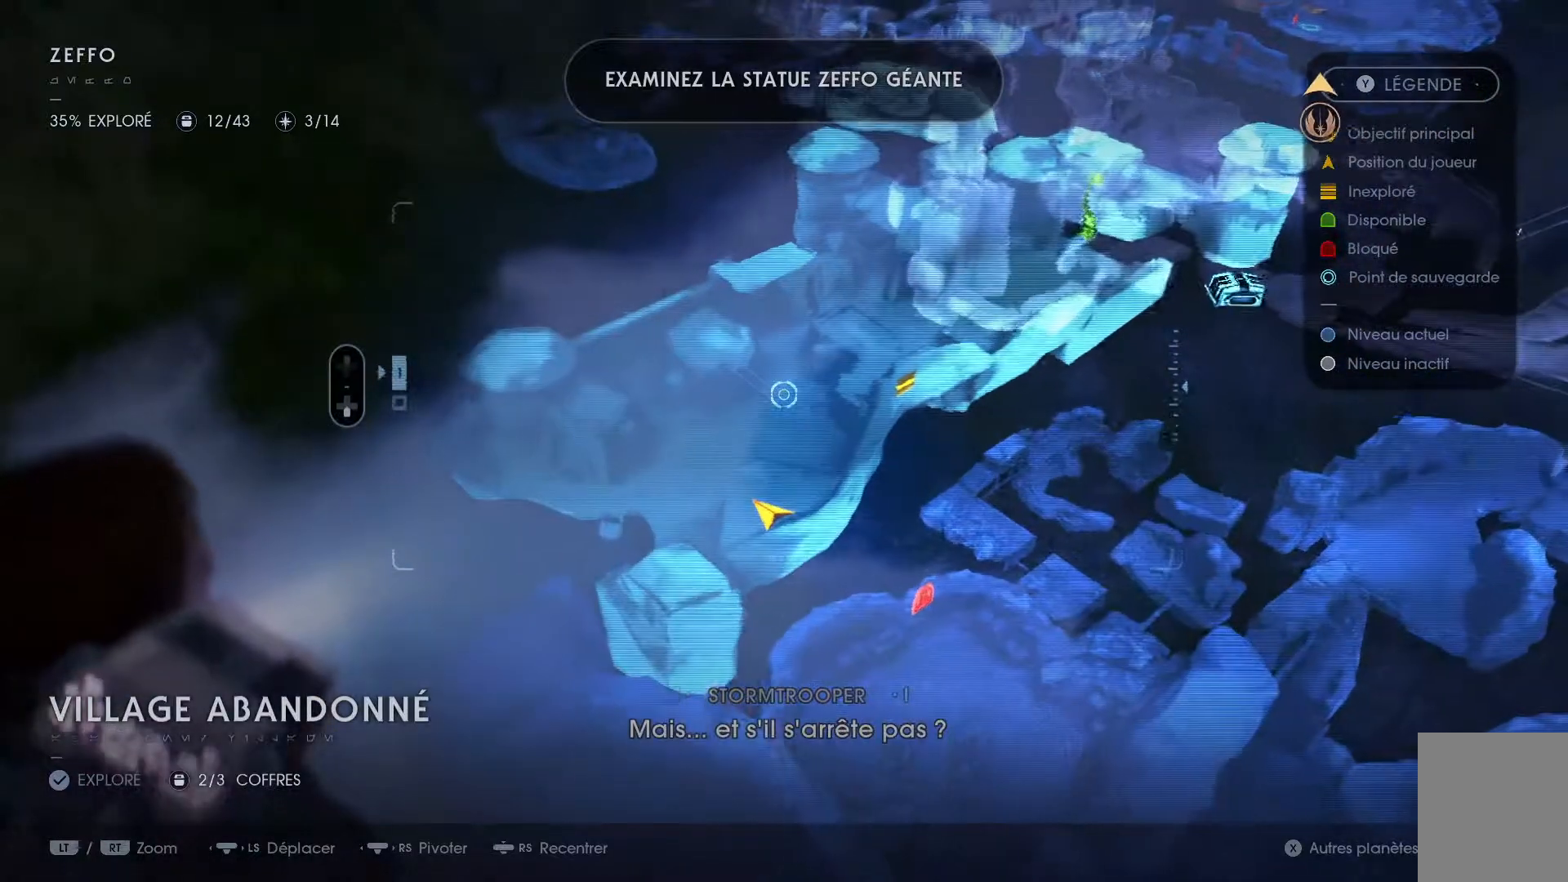
{"buttons": [], "left_stick": "center", "right_stick": "up-right", "events": [[83, "left_stick", "center"], [217, "right_stick", "up-right"]]}
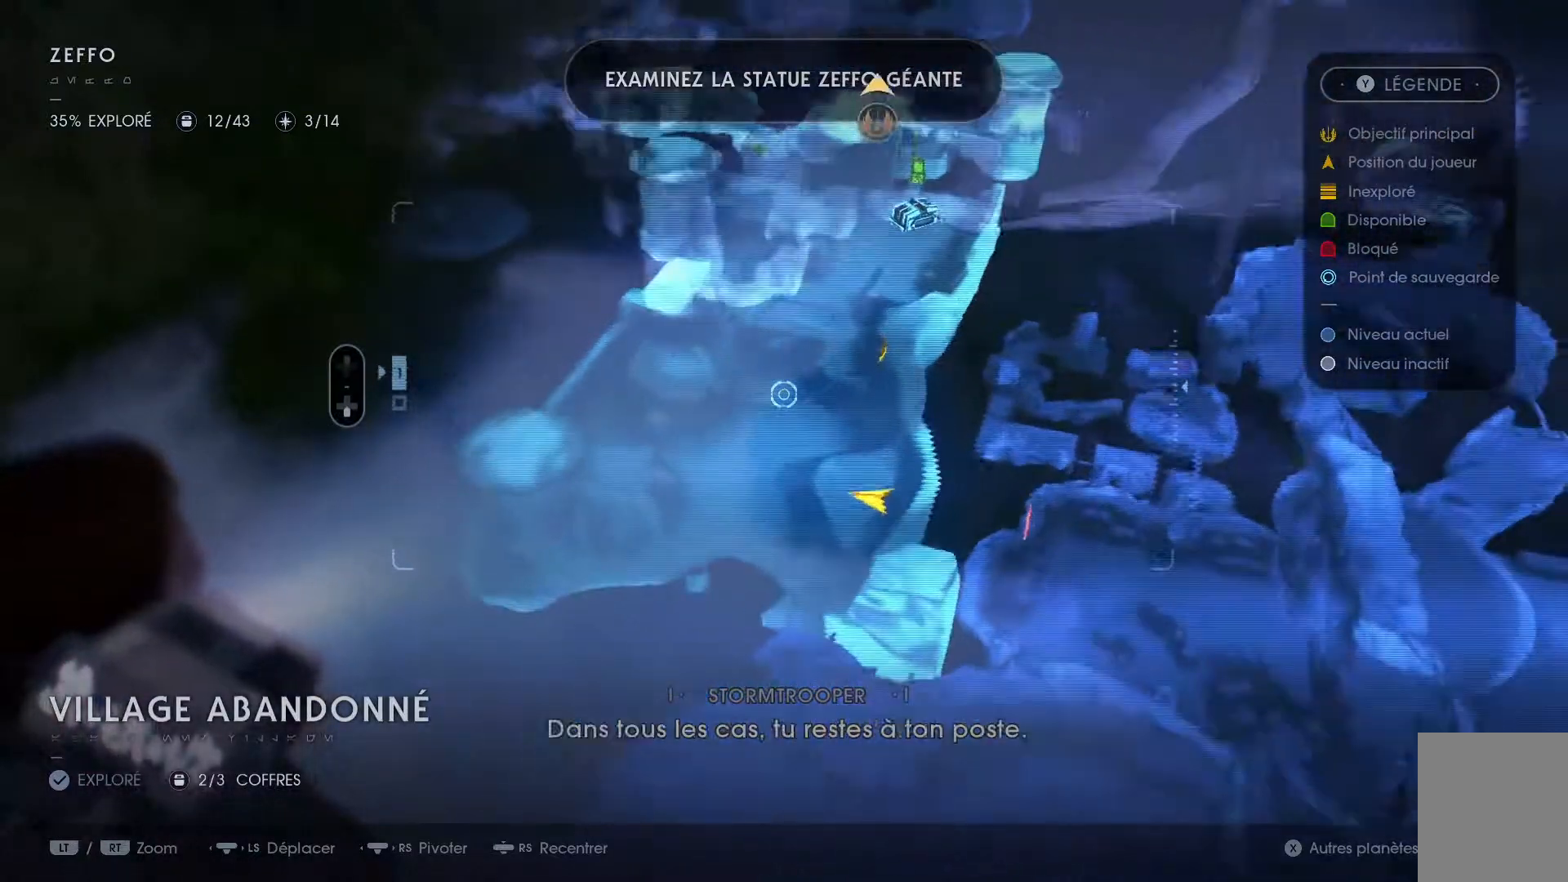
{"buttons": ["SELECT"], "left_stick": "center", "right_stick": "center", "events": [[333, "right_stick", "center"], [467, "SELECT", "down"]]}
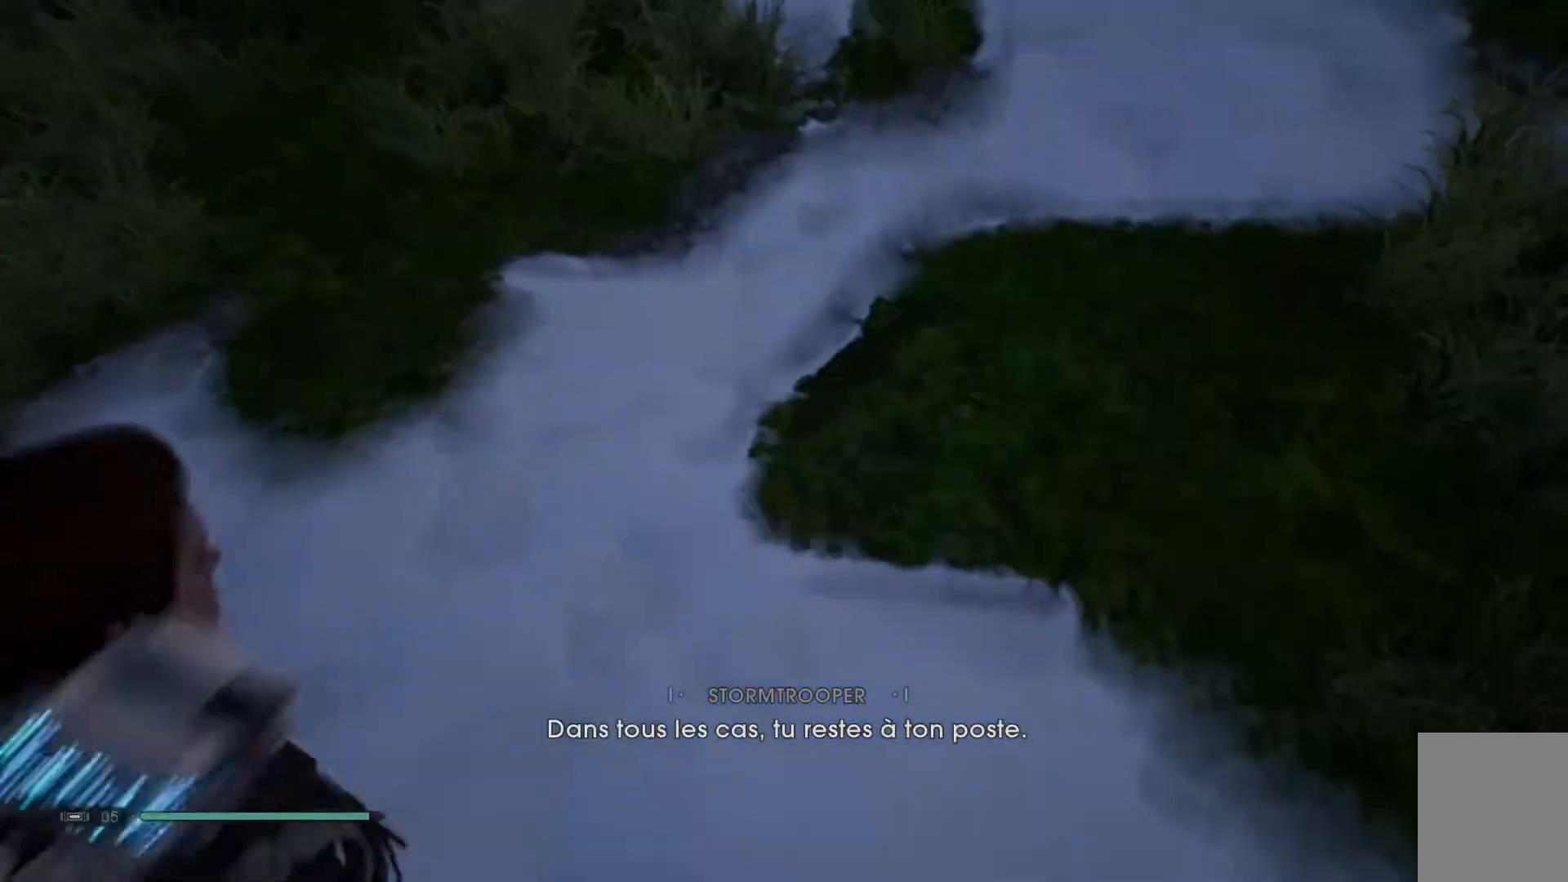
{"buttons": [], "left_stick": "up-left", "right_stick": "up-right", "events": [[133, "SELECT", "up"], [267, "right_stick", "up"], [350, "left_stick", "up-left"], [483, "right_stick", "up-right"]]}
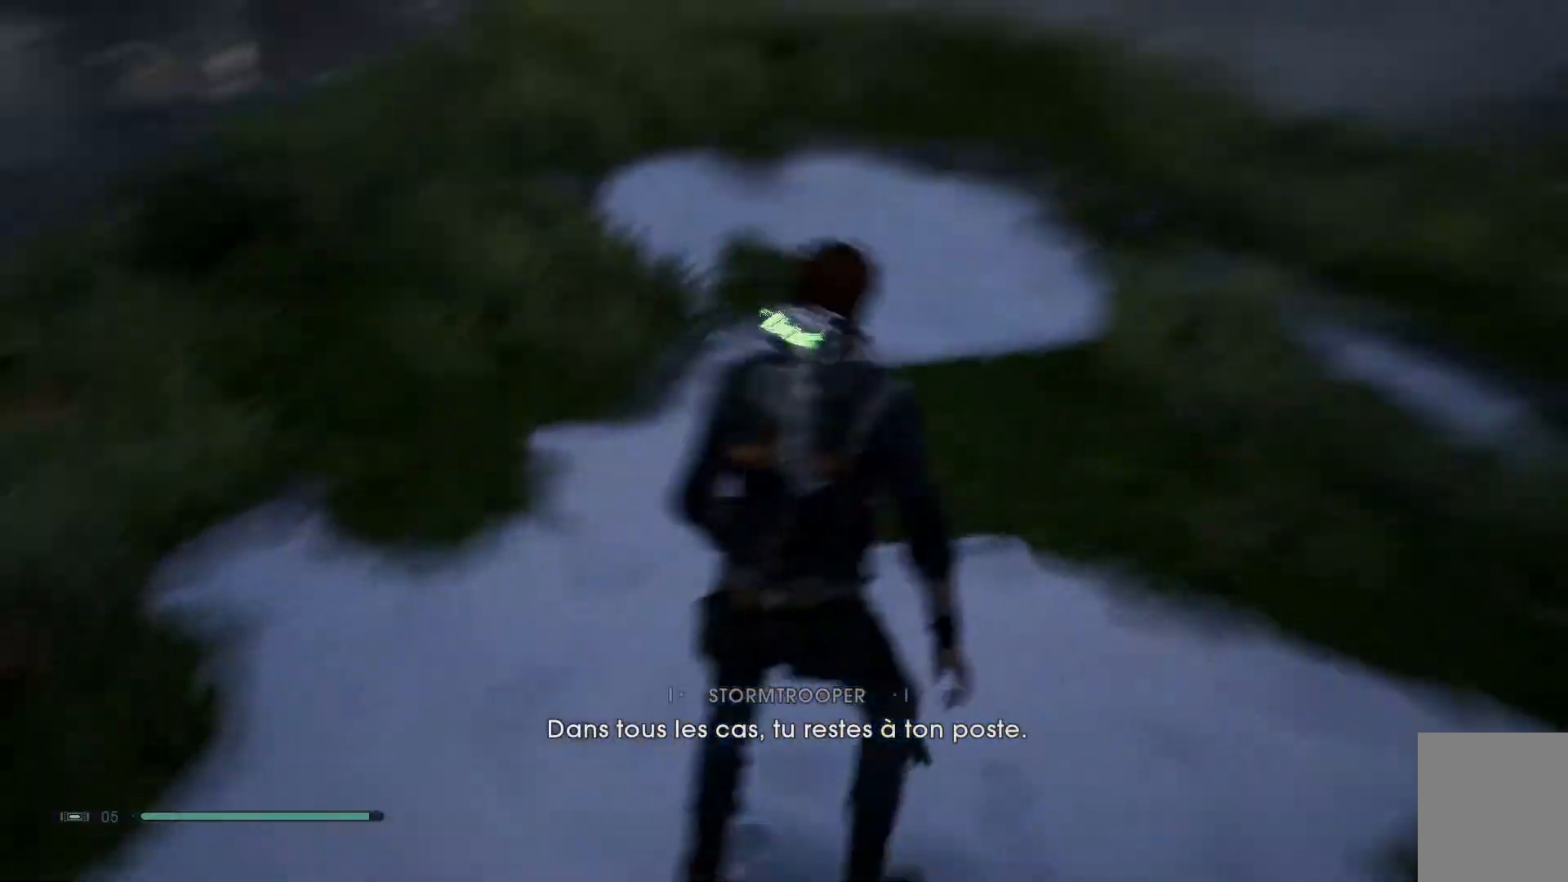
{"buttons": [], "left_stick": "up-left", "right_stick": "center", "events": [[150, "right_stick", "center"]]}
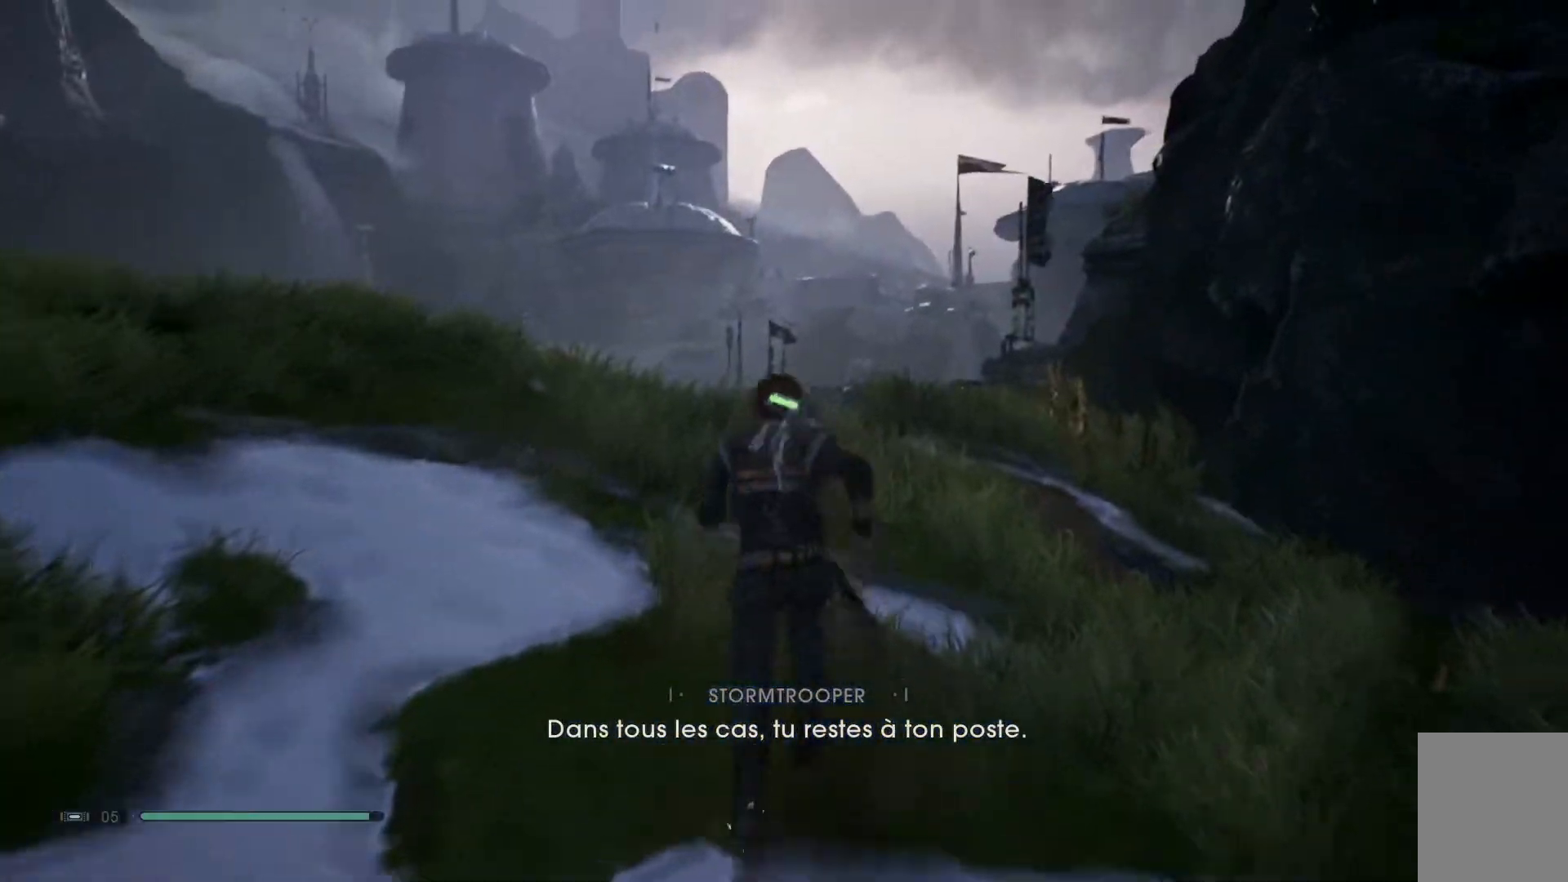
{"buttons": [], "left_stick": "left", "right_stick": "right", "events": [[200, "right_stick", "right"], [283, "left_stick", "left"]]}
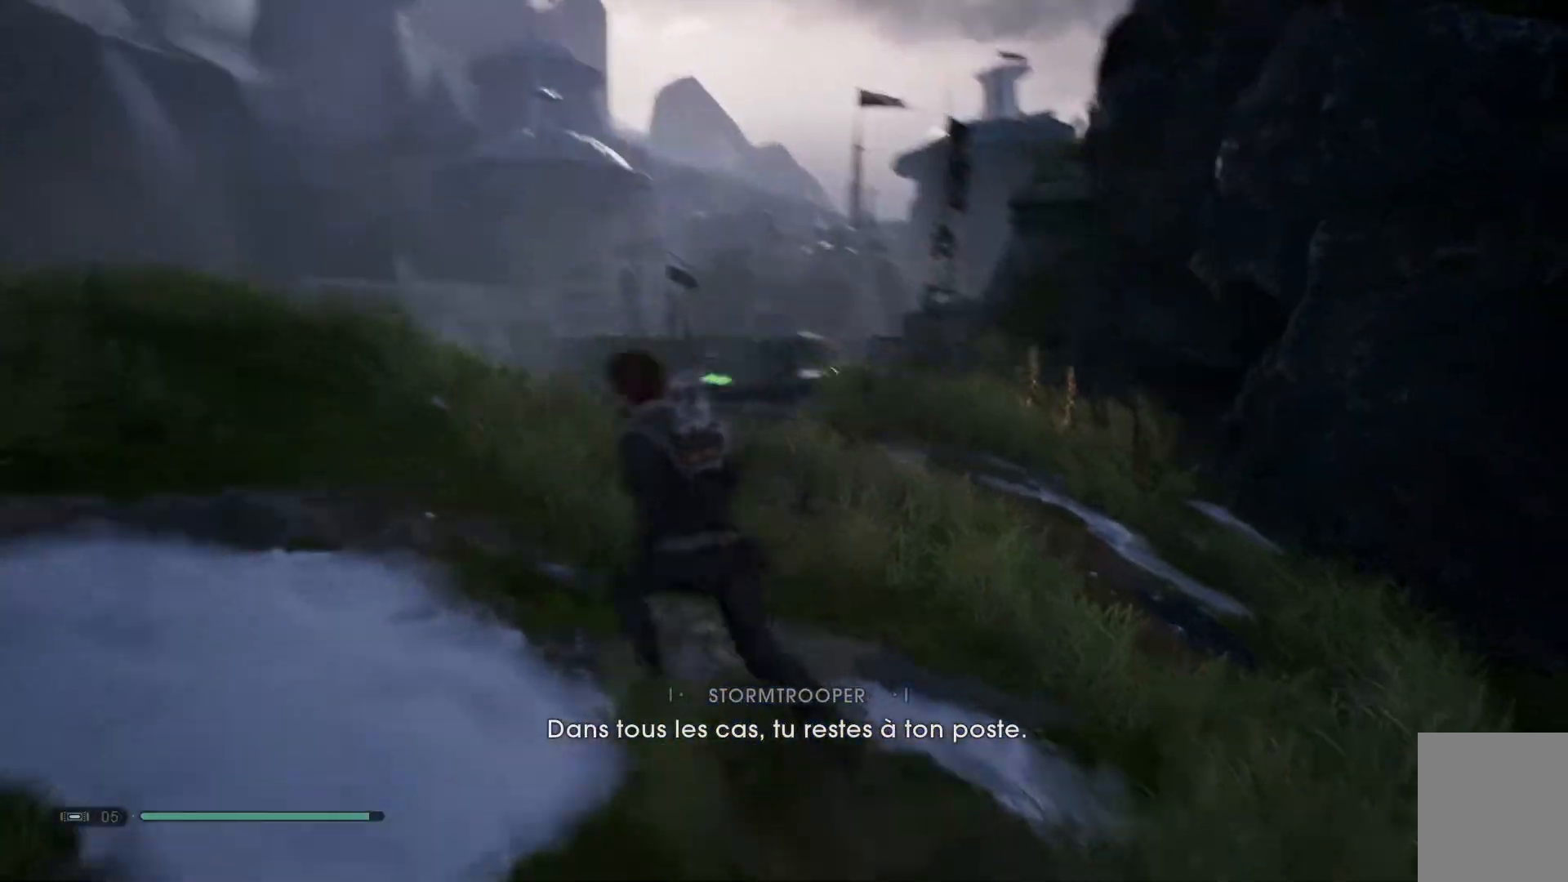
{"buttons": [], "left_stick": "center", "right_stick": "center", "events": [[400, "right_stick", "center"], [467, "left_stick", "center"]]}
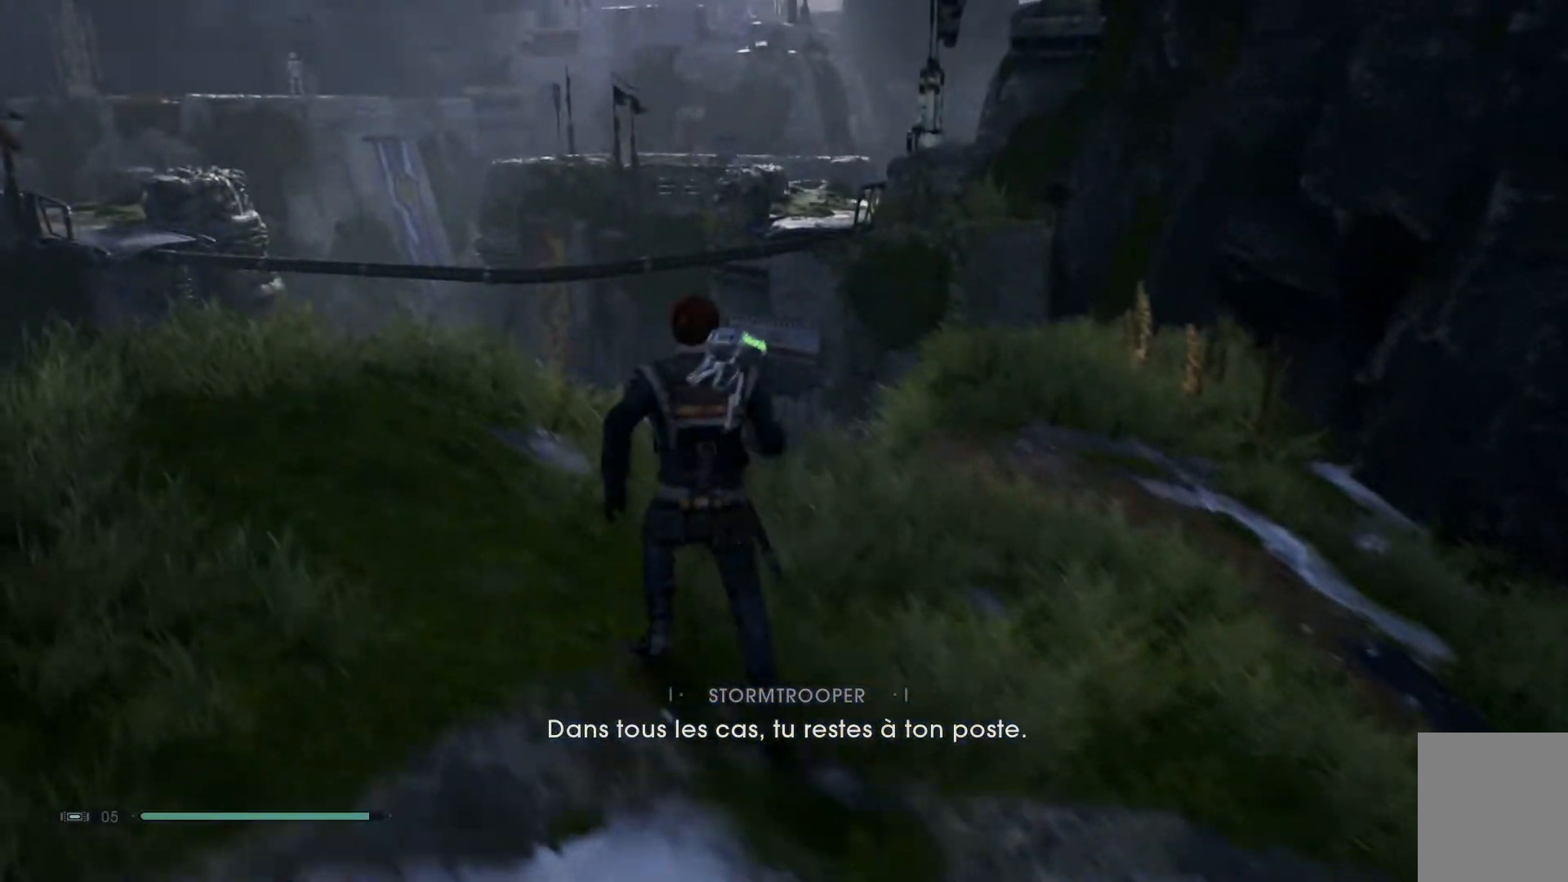
{"buttons": [], "left_stick": "center", "right_stick": "center", "events": []}
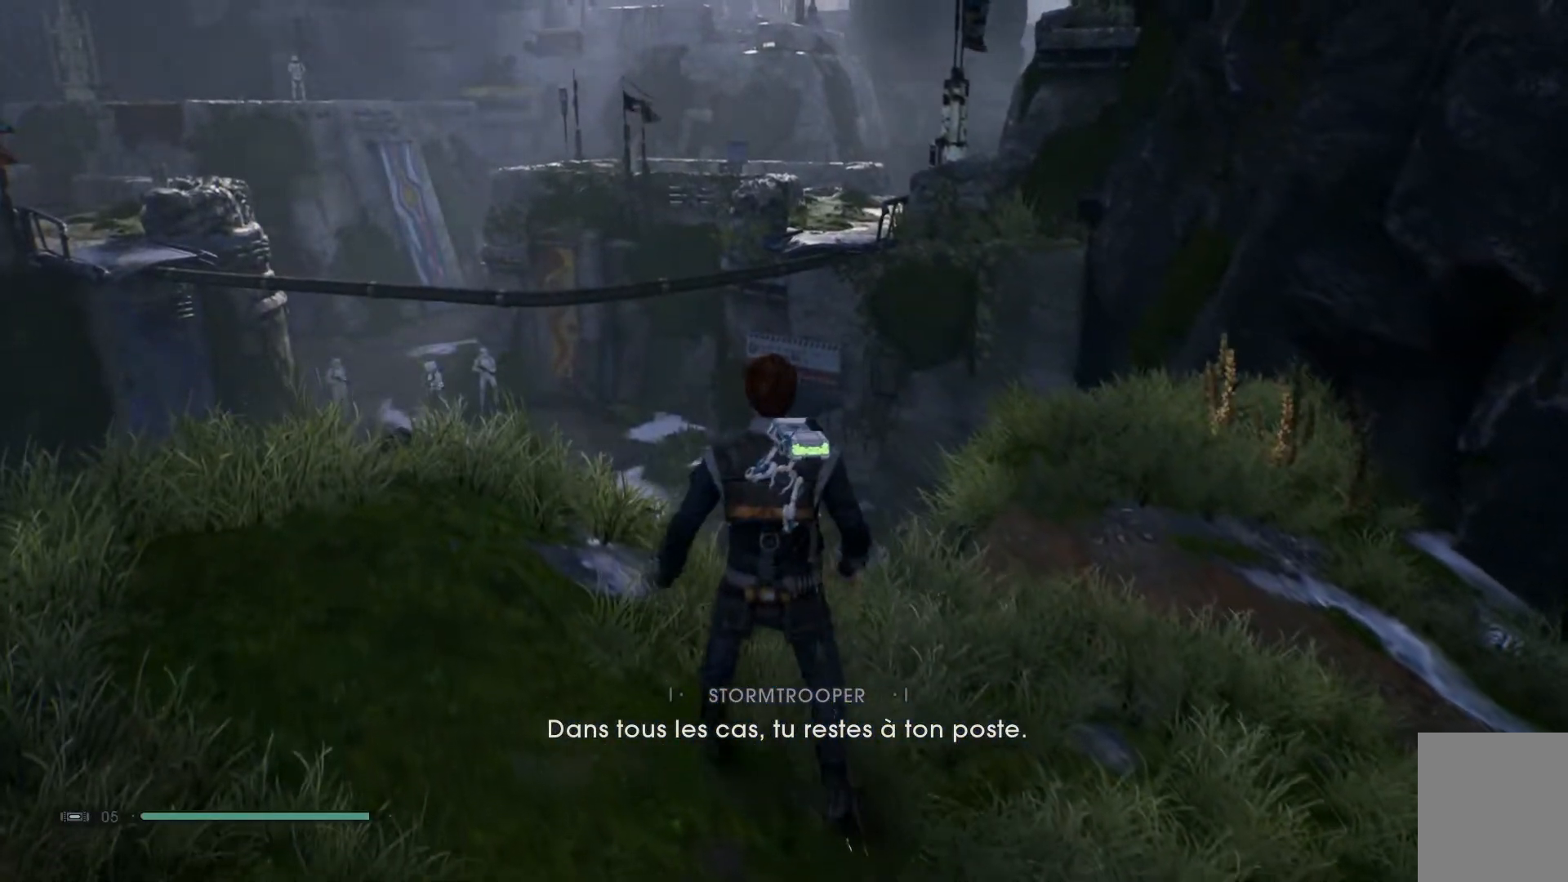
{"buttons": [], "left_stick": "center", "right_stick": "center", "events": [[217, "right_stick", "down"], [500, "right_stick", "center"]]}
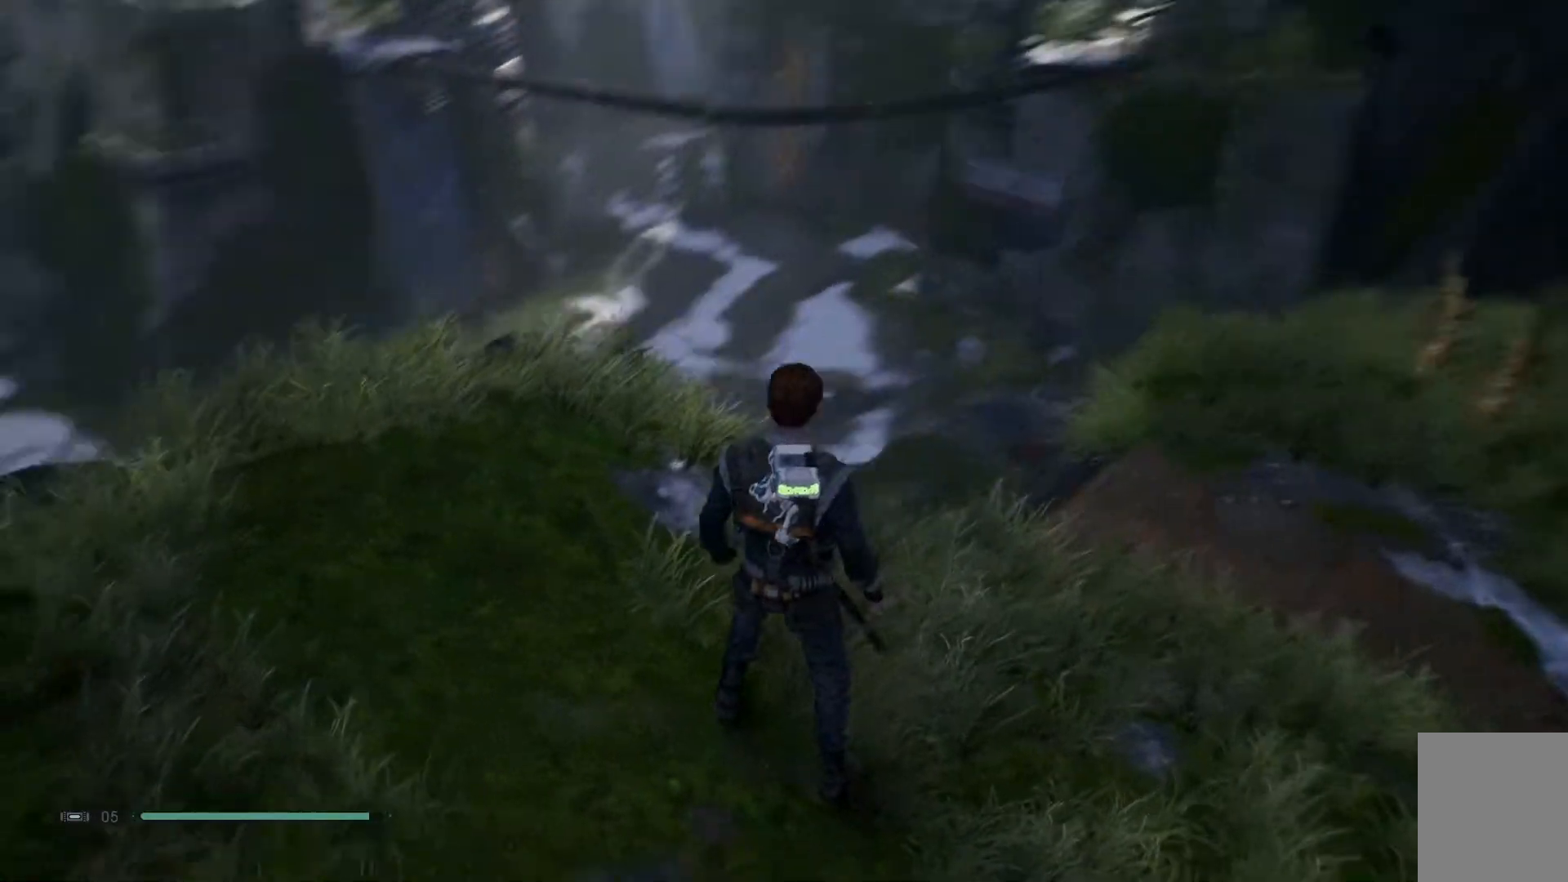
{"buttons": [], "left_stick": "center", "right_stick": "center", "events": []}
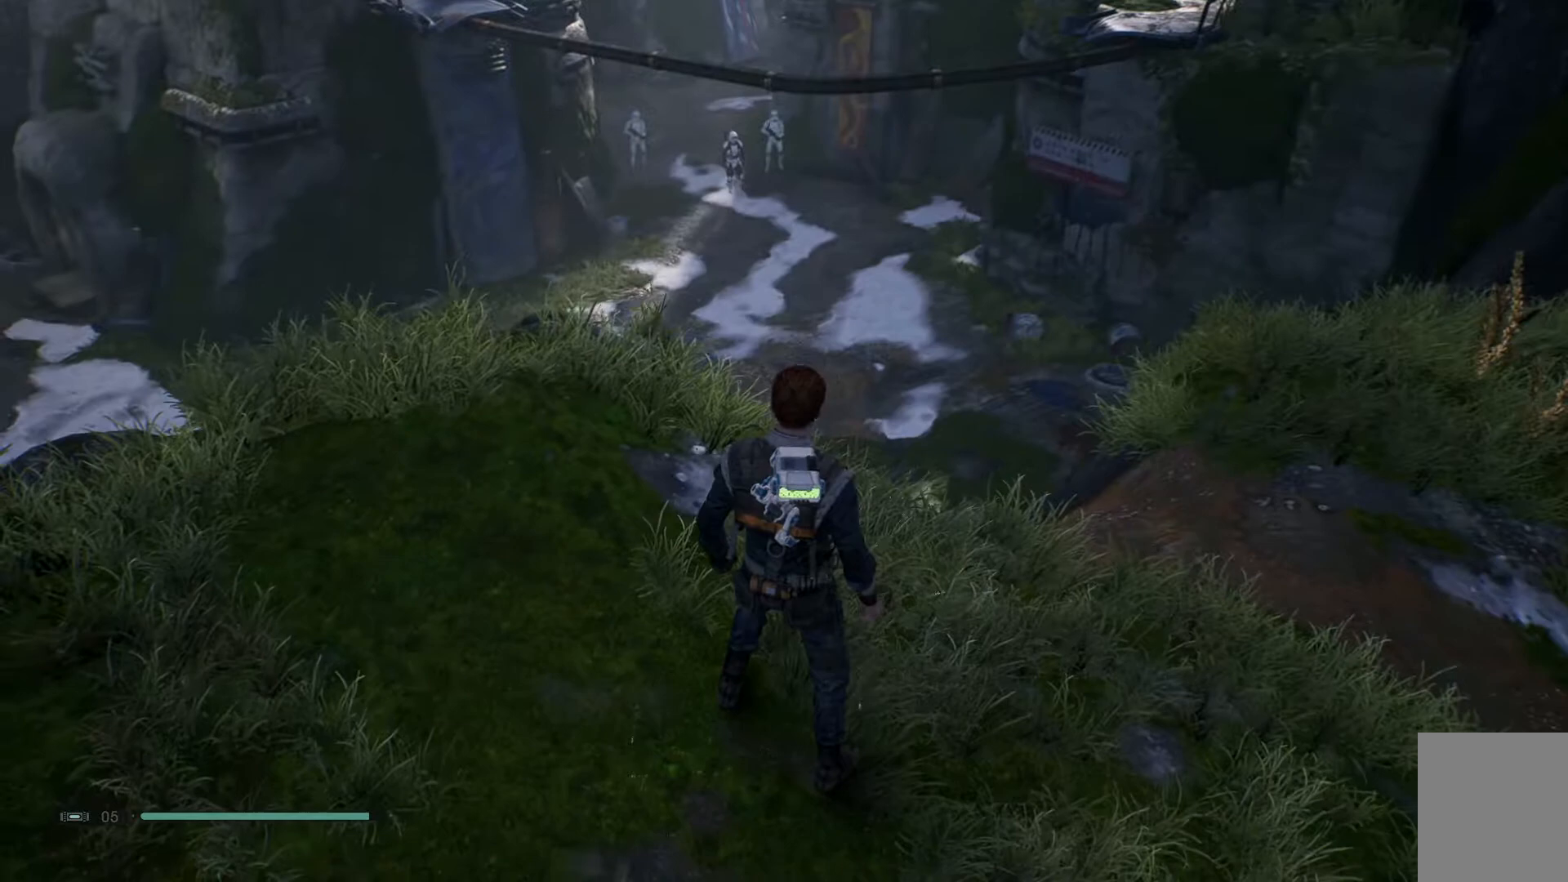
{"buttons": [], "left_stick": "down", "right_stick": "center", "events": [[250, "left_stick", "down"]]}
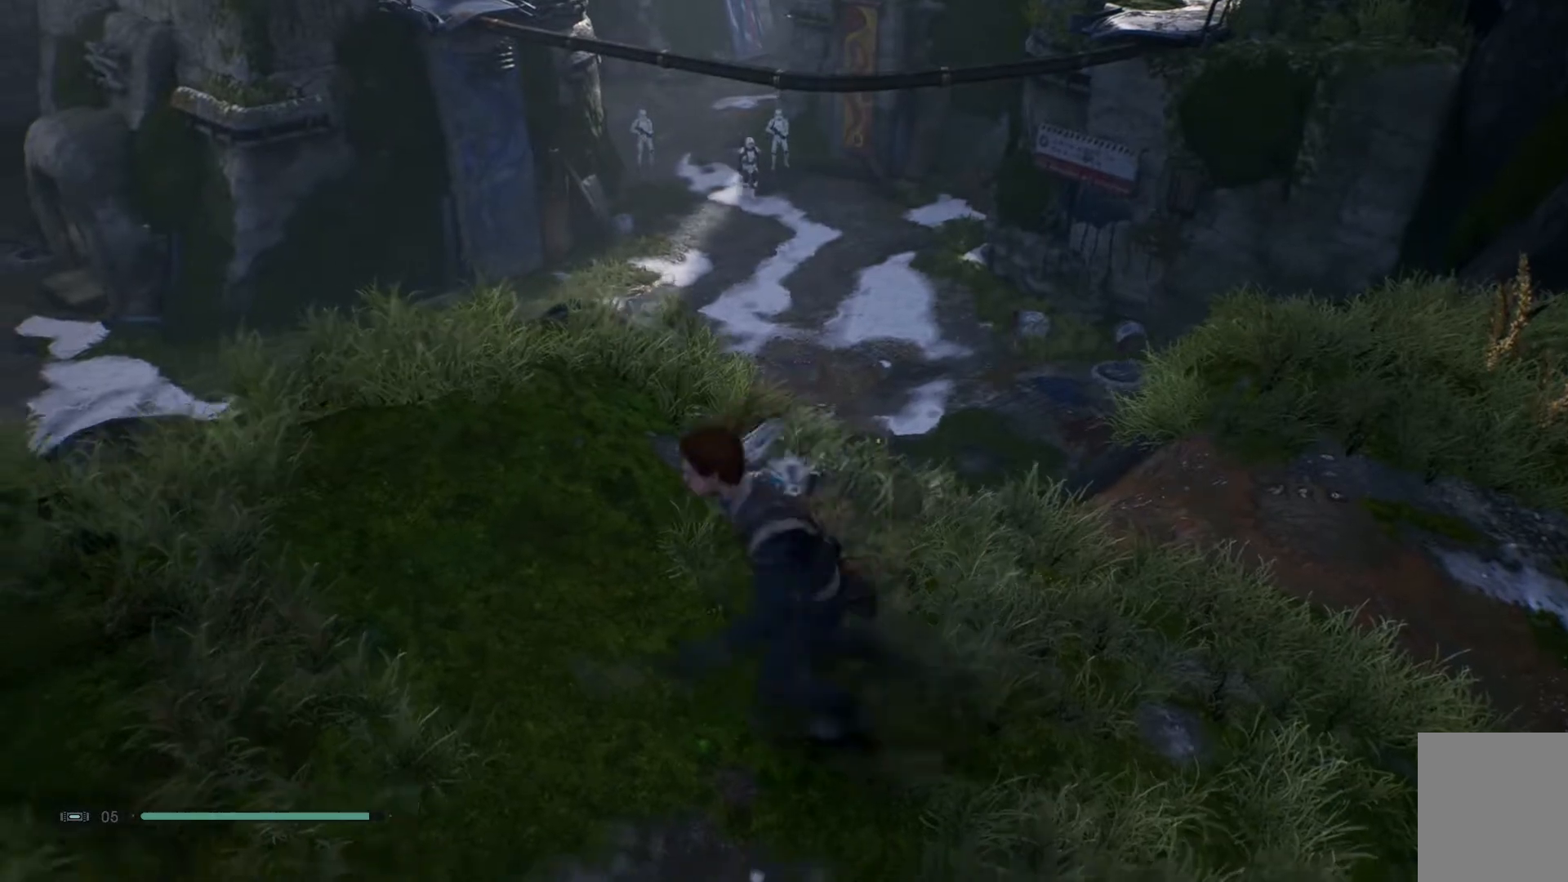
{"buttons": [], "left_stick": "center", "right_stick": "center", "events": [[67, "left_stick", "down-left"], [250, "left_stick", "center"]]}